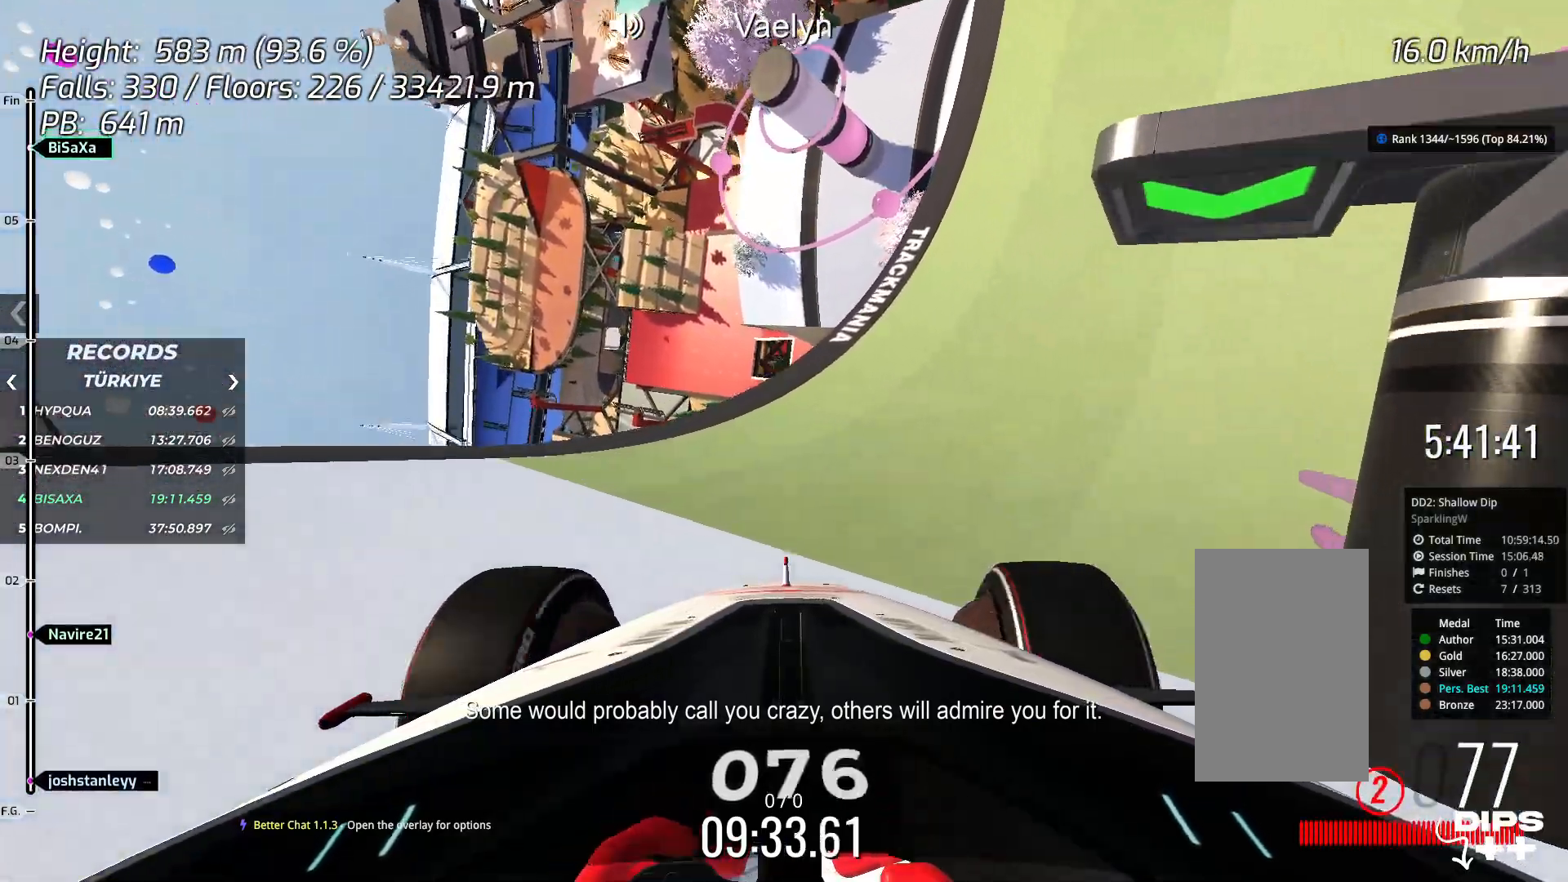
Gameplay with keyboard; each line is a JSON object with the keys held at the frame after it. "events" lists presses ("down") and releases ("up") of "down", "left", "right", "space" and "up" between this image and that frame as [ms after this image, input, new state], when the widget could be followed in between. No other keys are recorded. Mouse input is not recorded.
{"keys": ["up"], "events": [[50, "right", "up"], [300, "right", "down"], [401, "right", "up"]]}
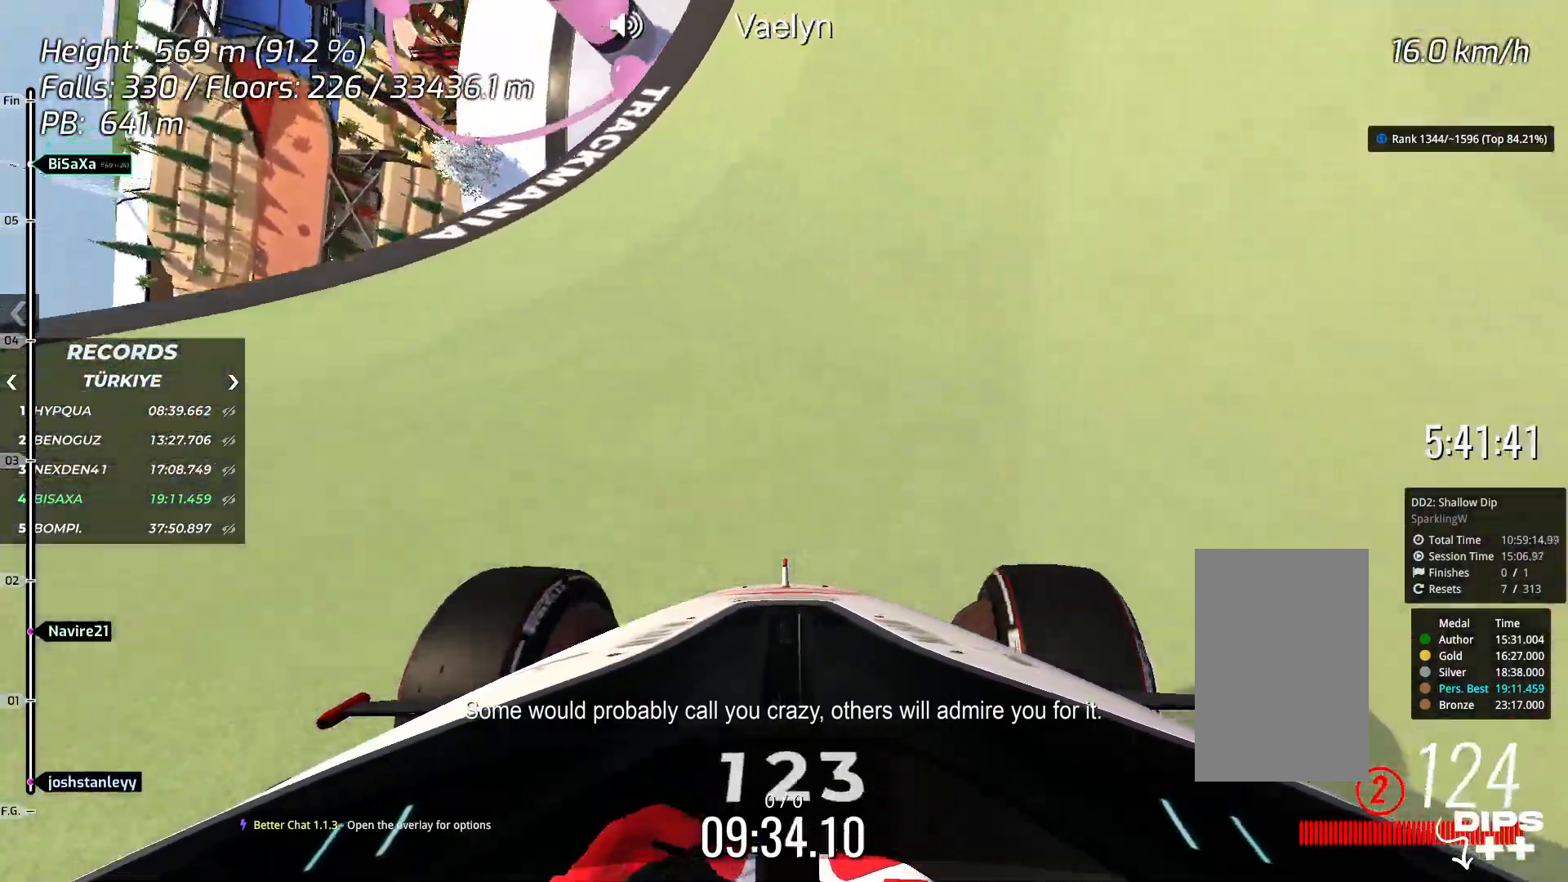
{"keys": ["up"], "events": []}
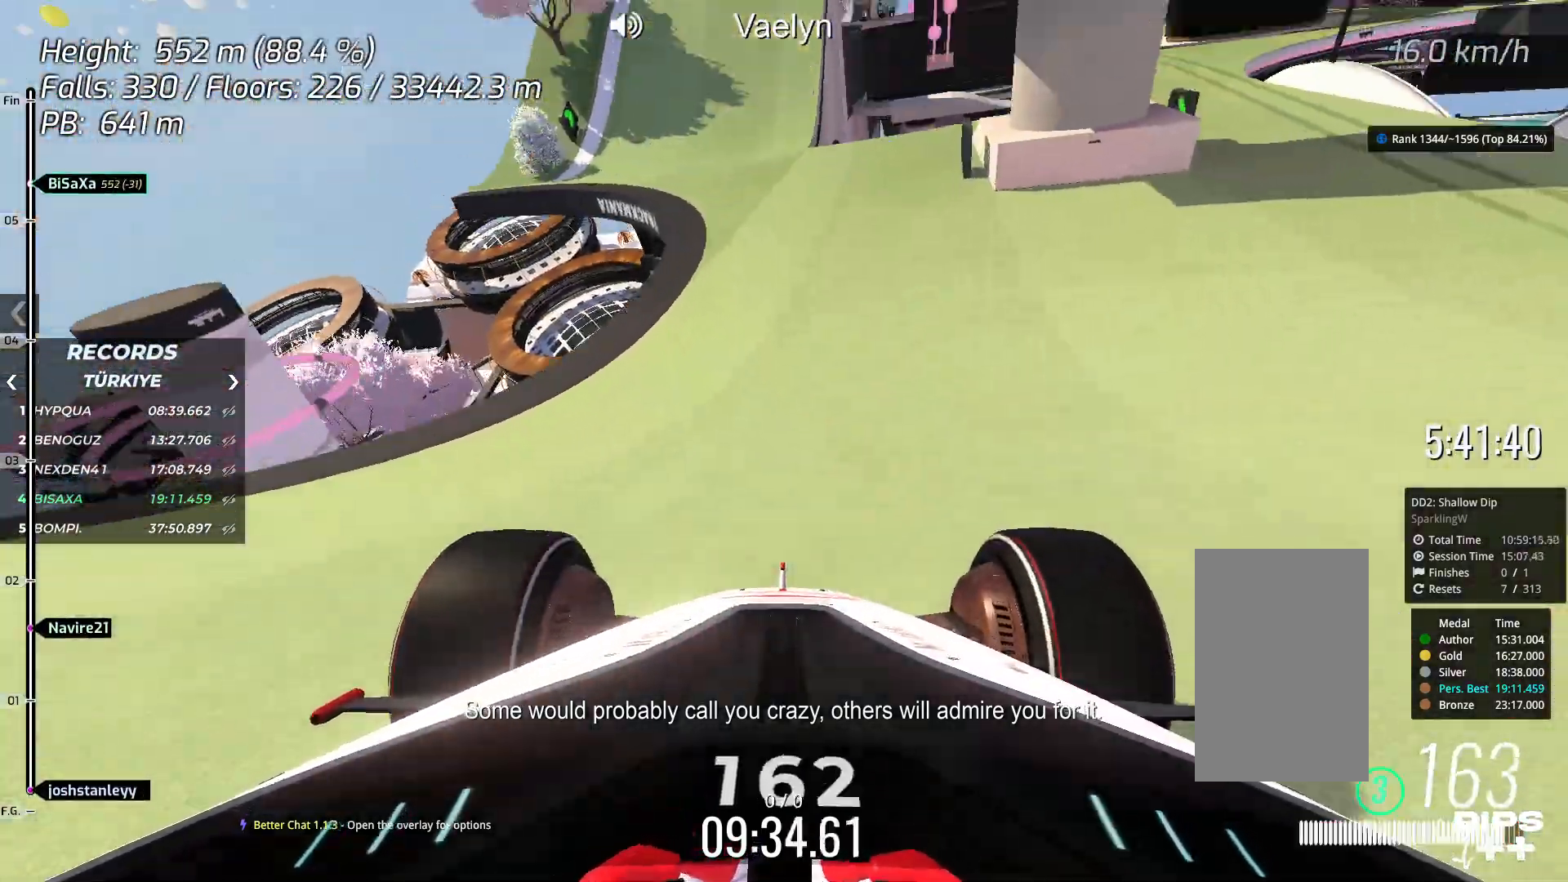
{"keys": ["up"], "events": []}
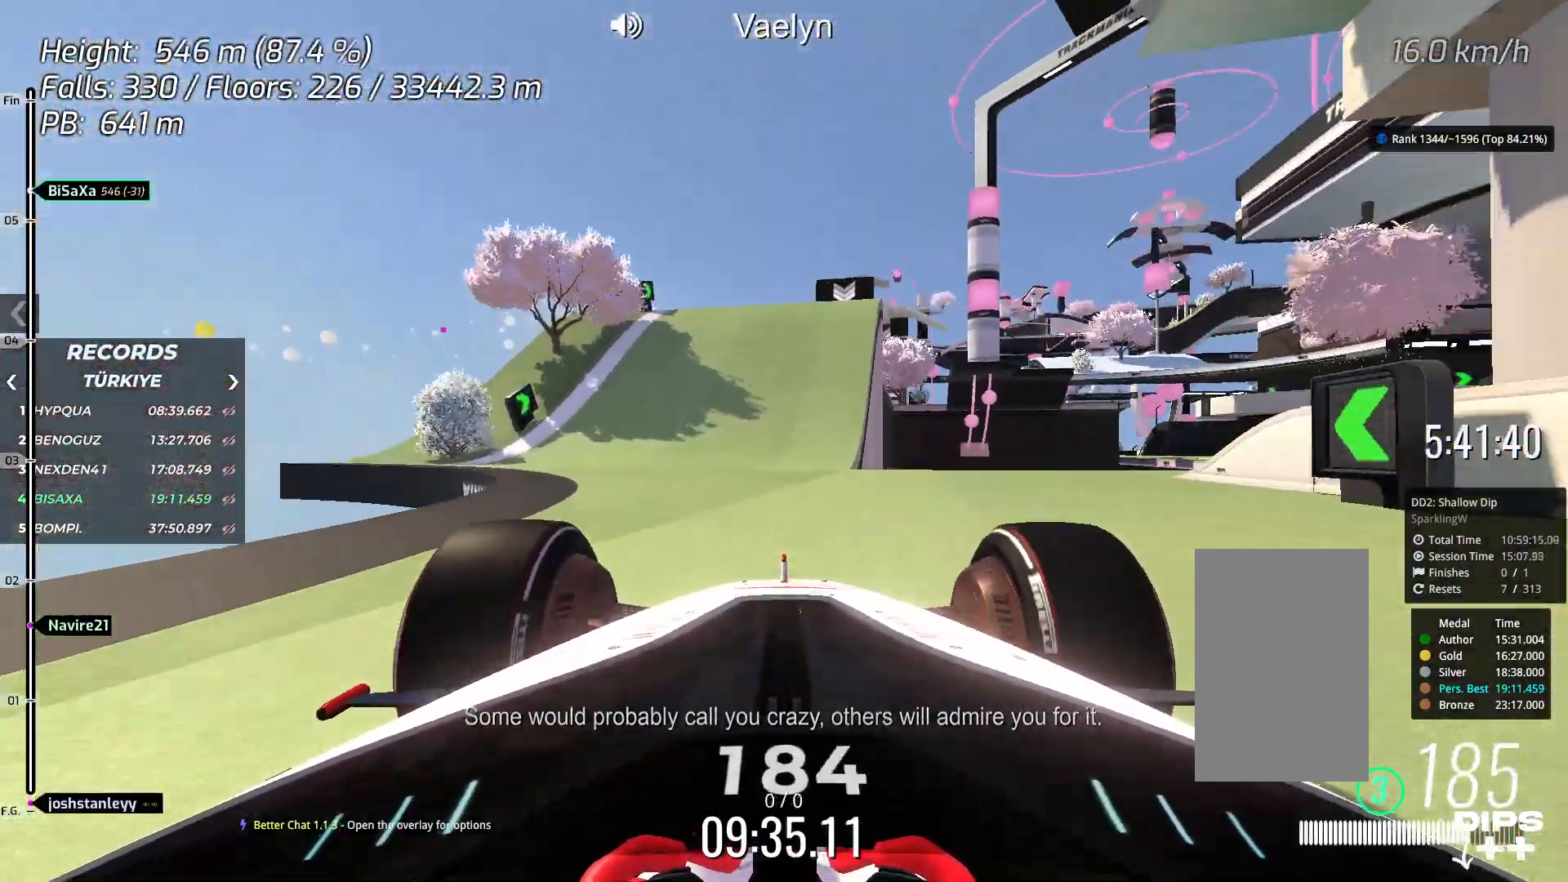
{"keys": ["up"], "events": [[300, "right", "down"], [401, "right", "up"]]}
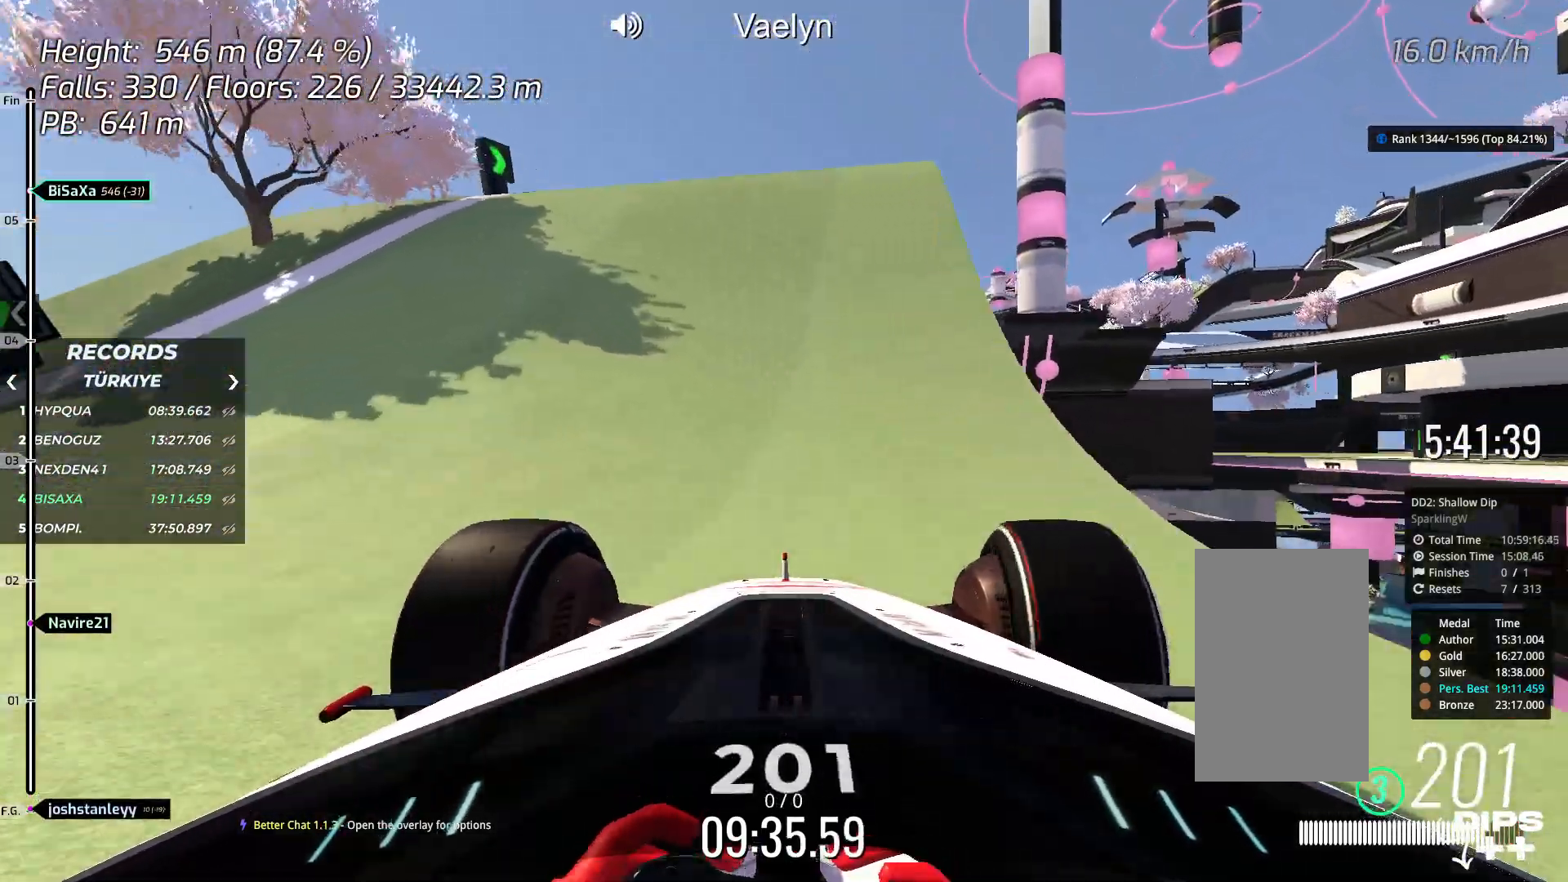
{"keys": ["up"], "events": []}
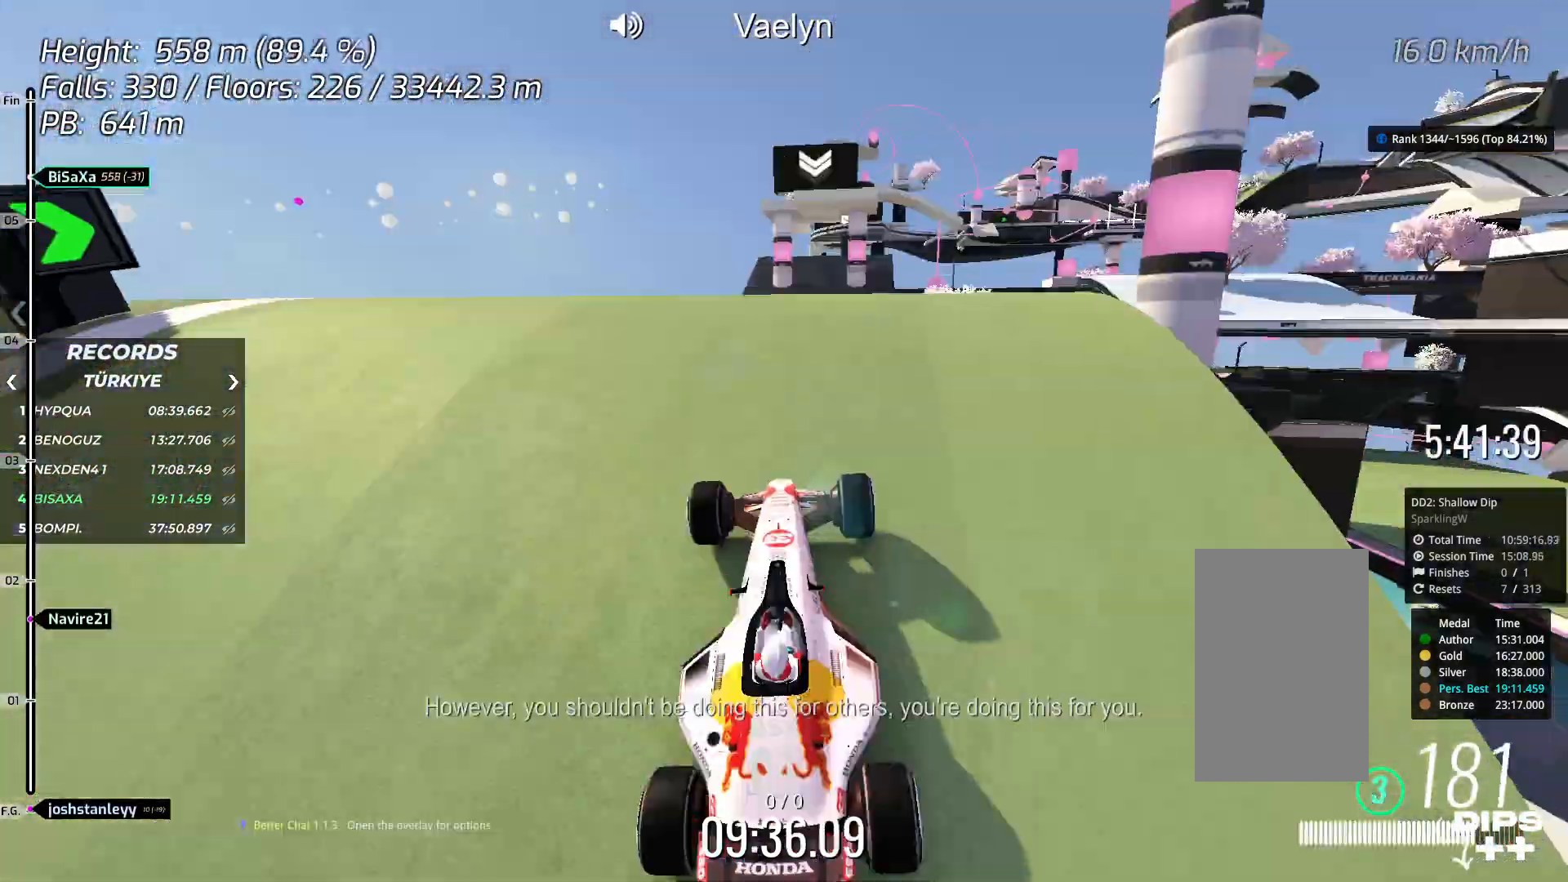
{"keys": ["up"], "events": []}
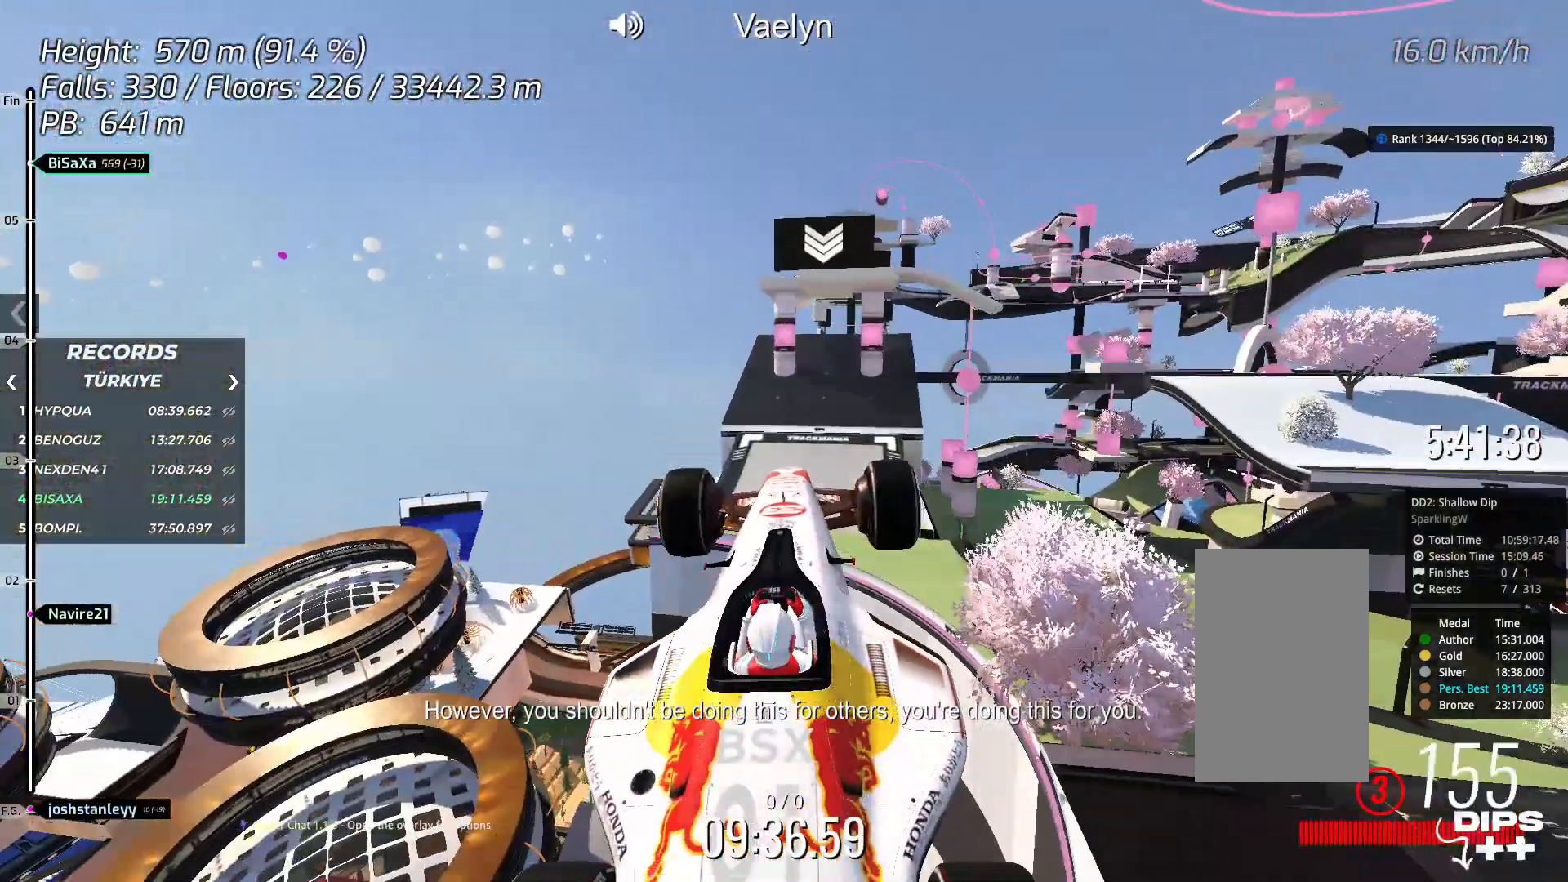
{"keys": ["up"], "events": []}
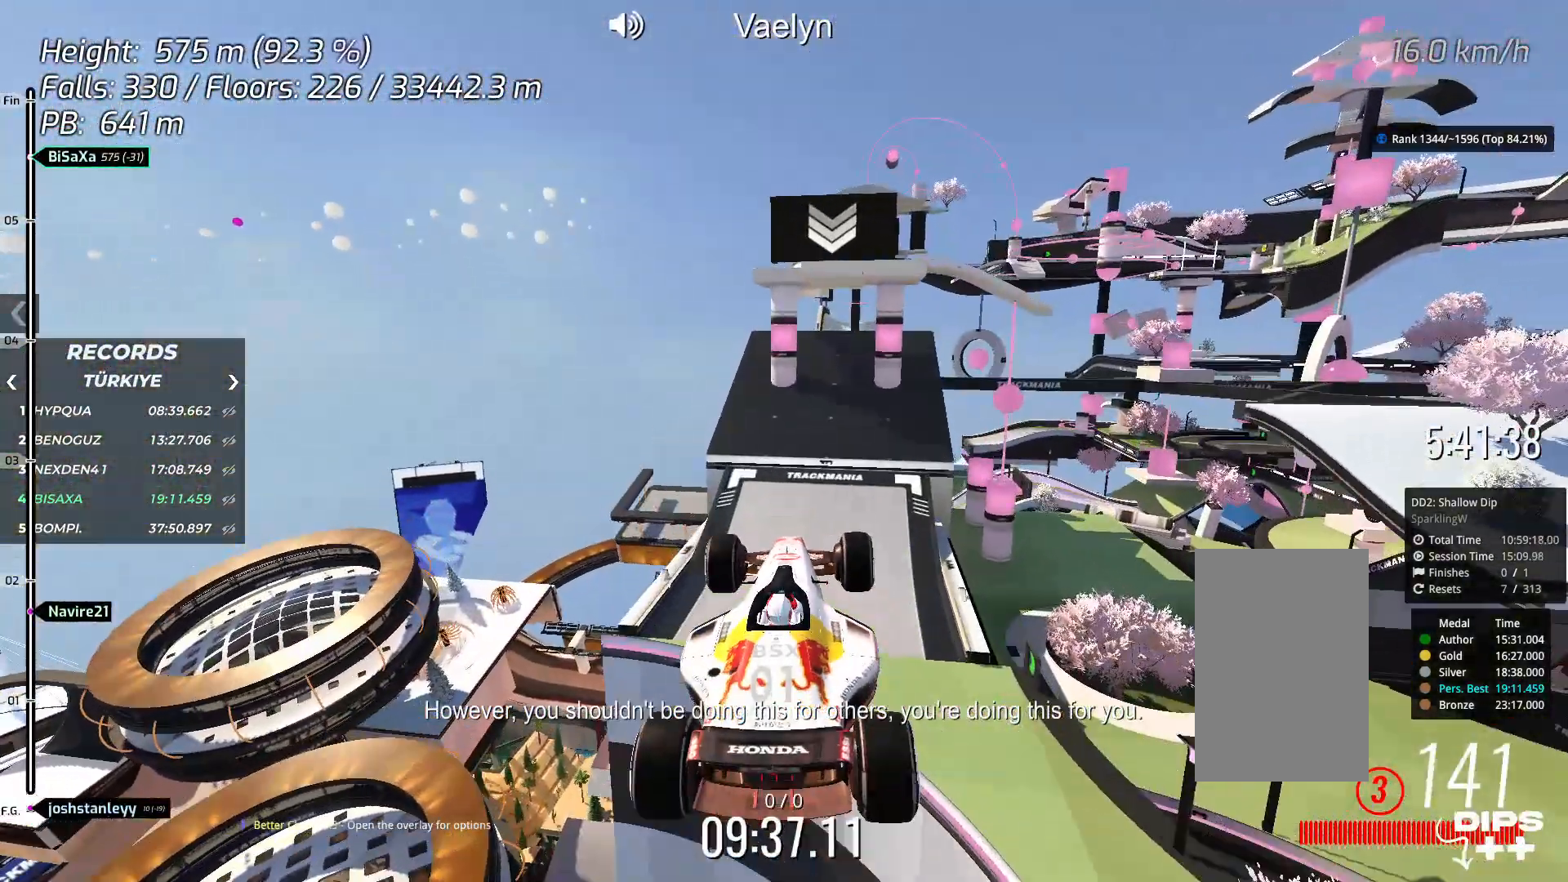
{"keys": ["down", "right"], "events": [[117, "down", "down"], [201, "down", "up"], [201, "right", "down"], [451, "up", "up"], [501, "down", "down"]]}
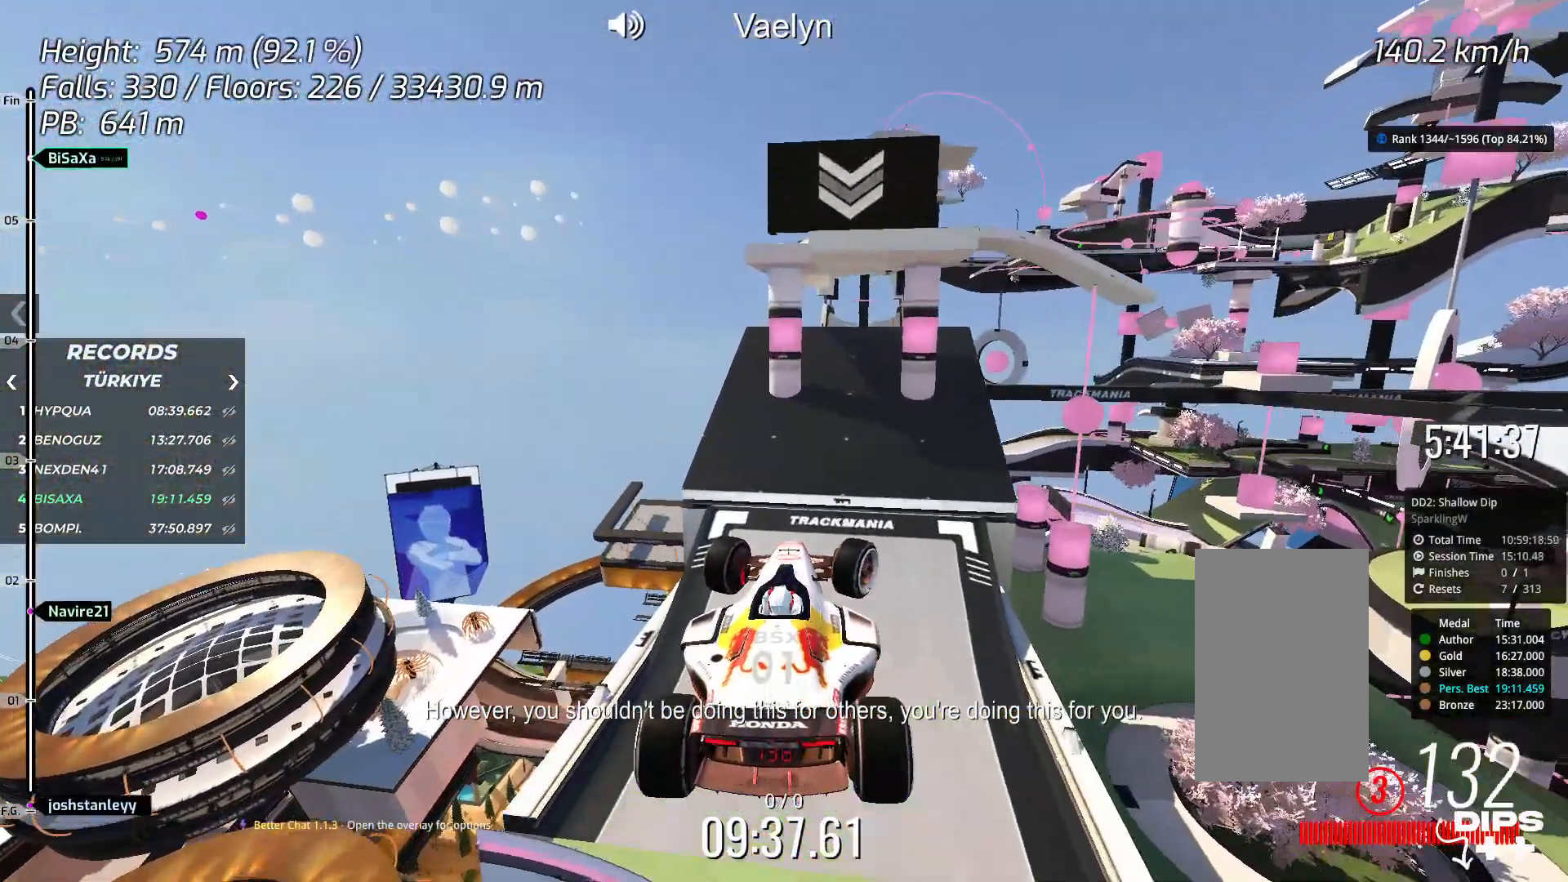
{"keys": ["down", "right"], "events": []}
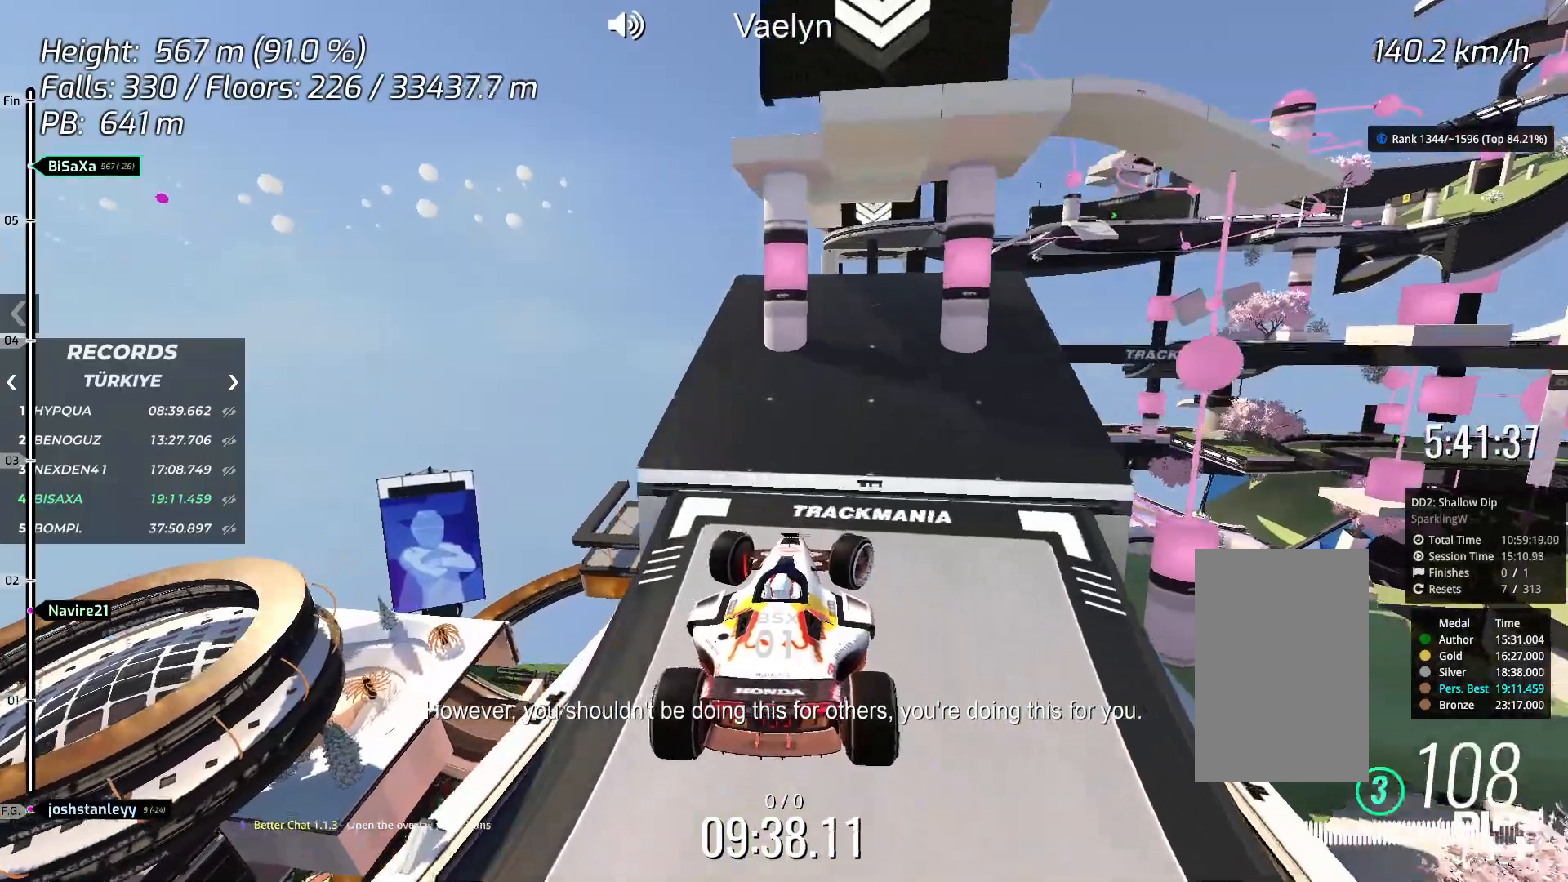
{"keys": ["down", "right"], "events": []}
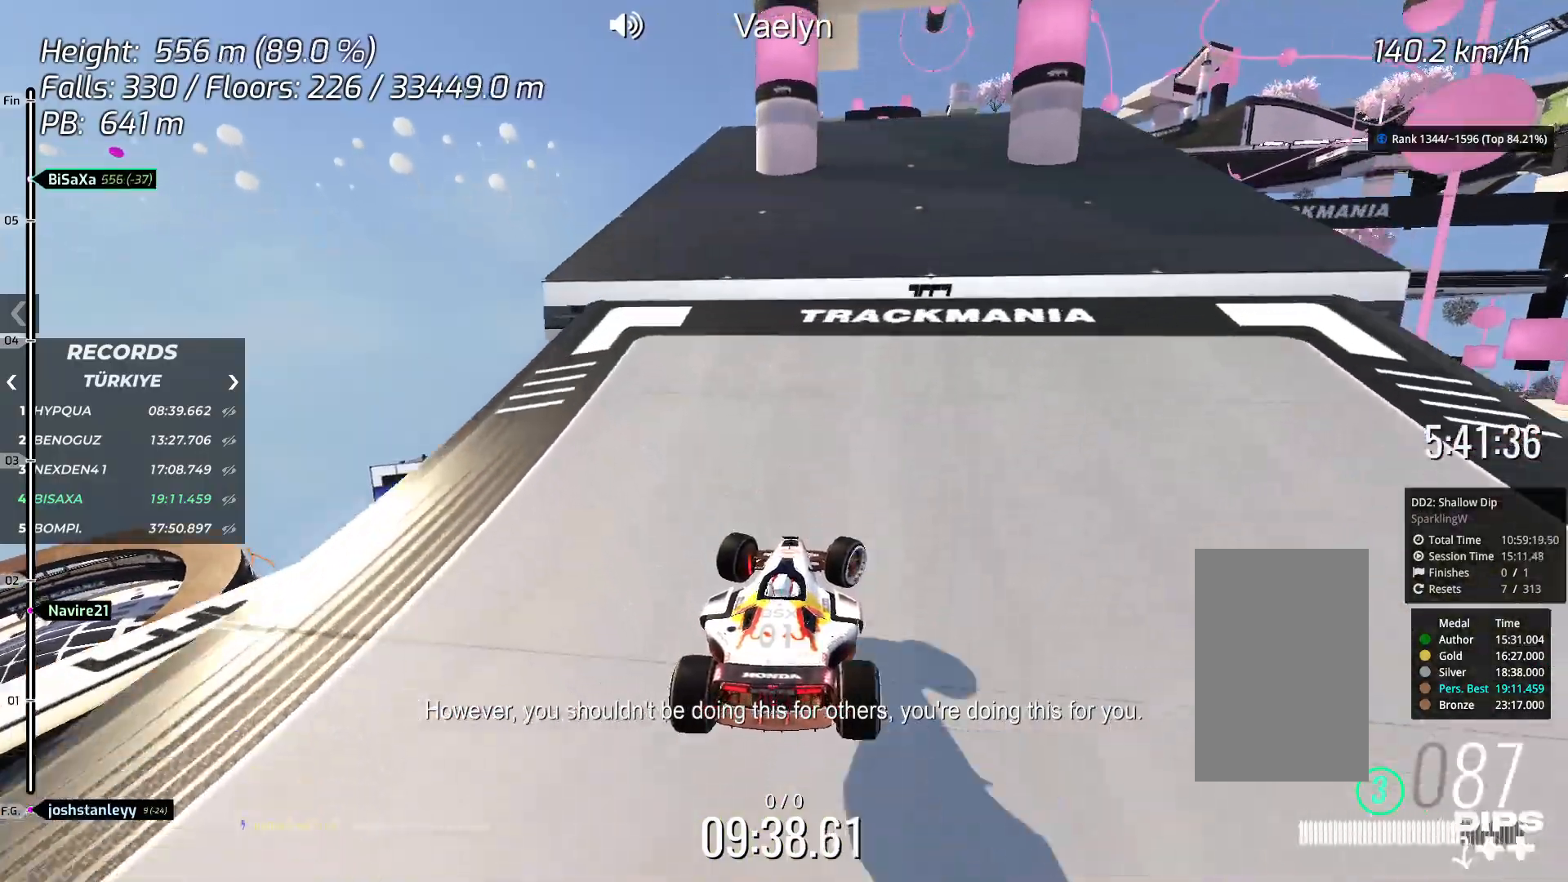
{"keys": ["right"], "events": [[251, "down", "up"]]}
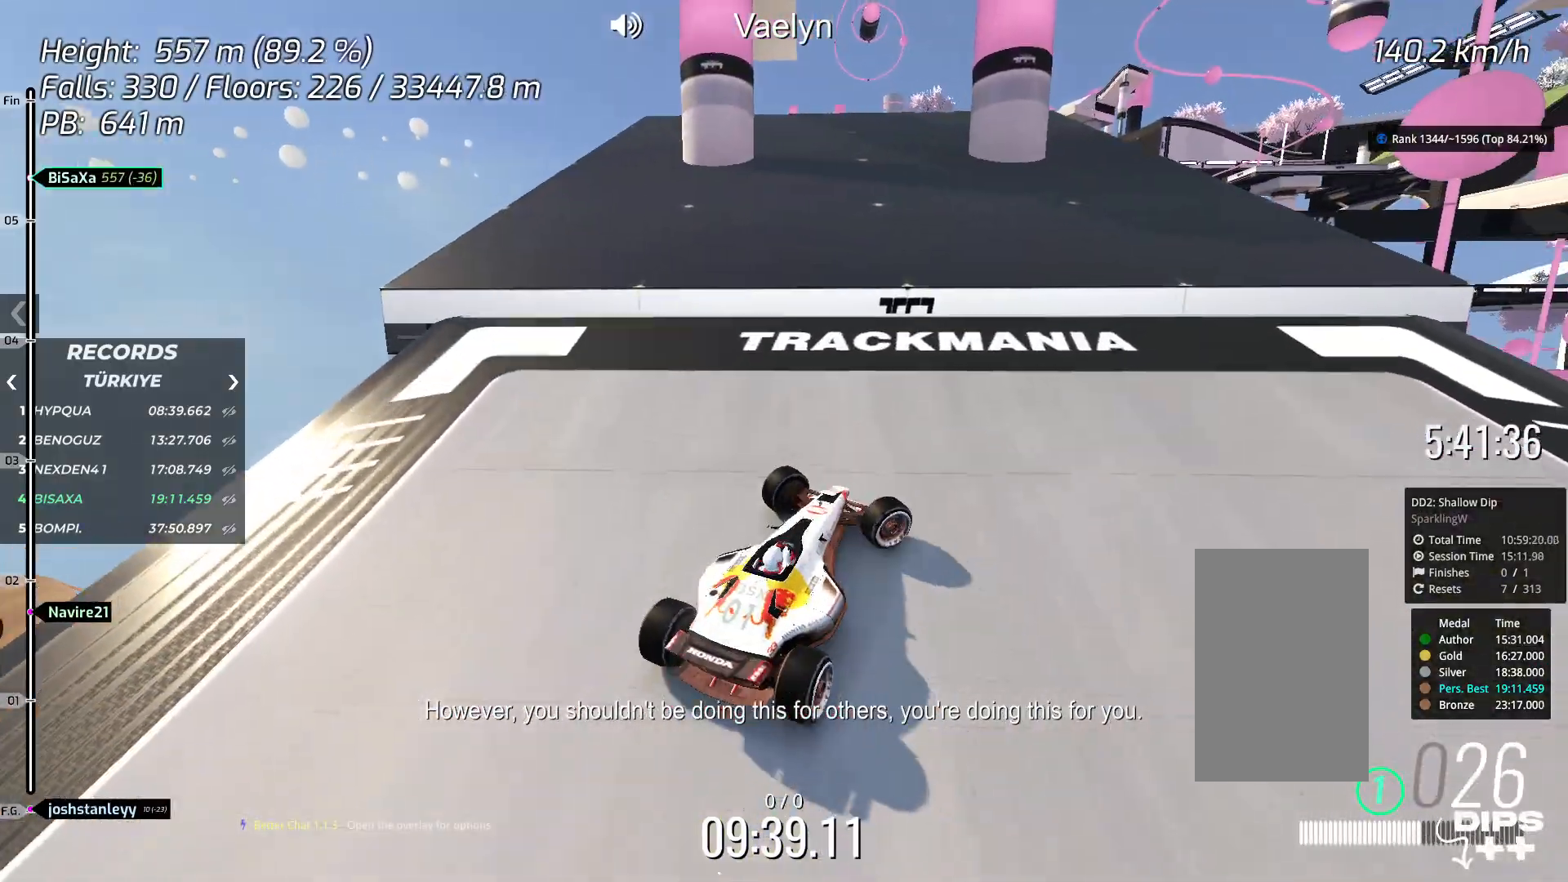
{"keys": ["right"], "events": [[151, "up", "down"], [435, "up", "up"]]}
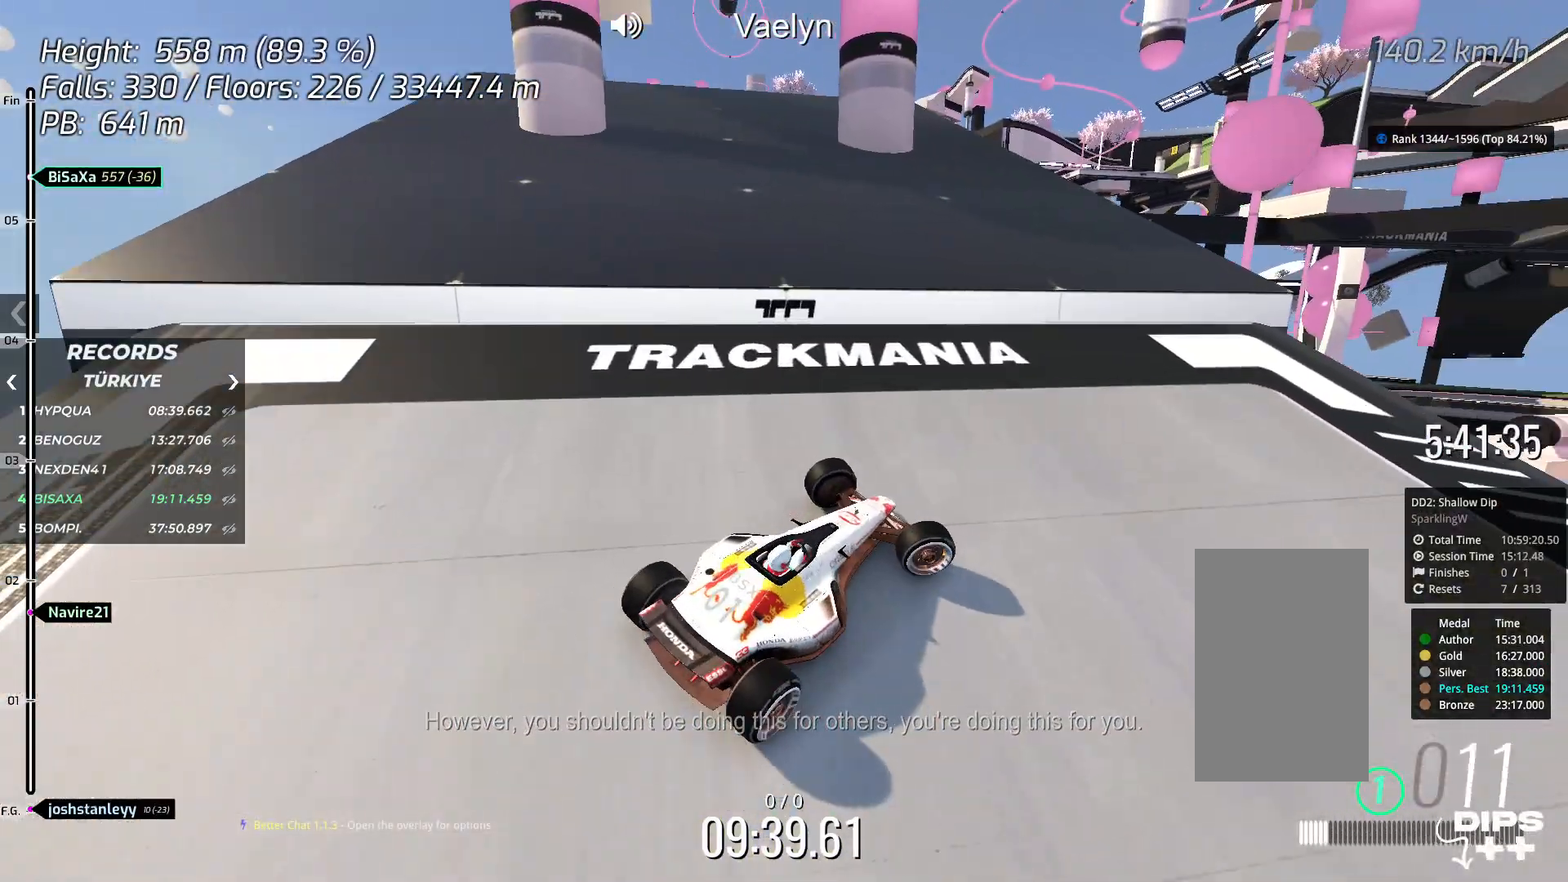
{"keys": ["right", "up"], "events": [[133, "up", "down"]]}
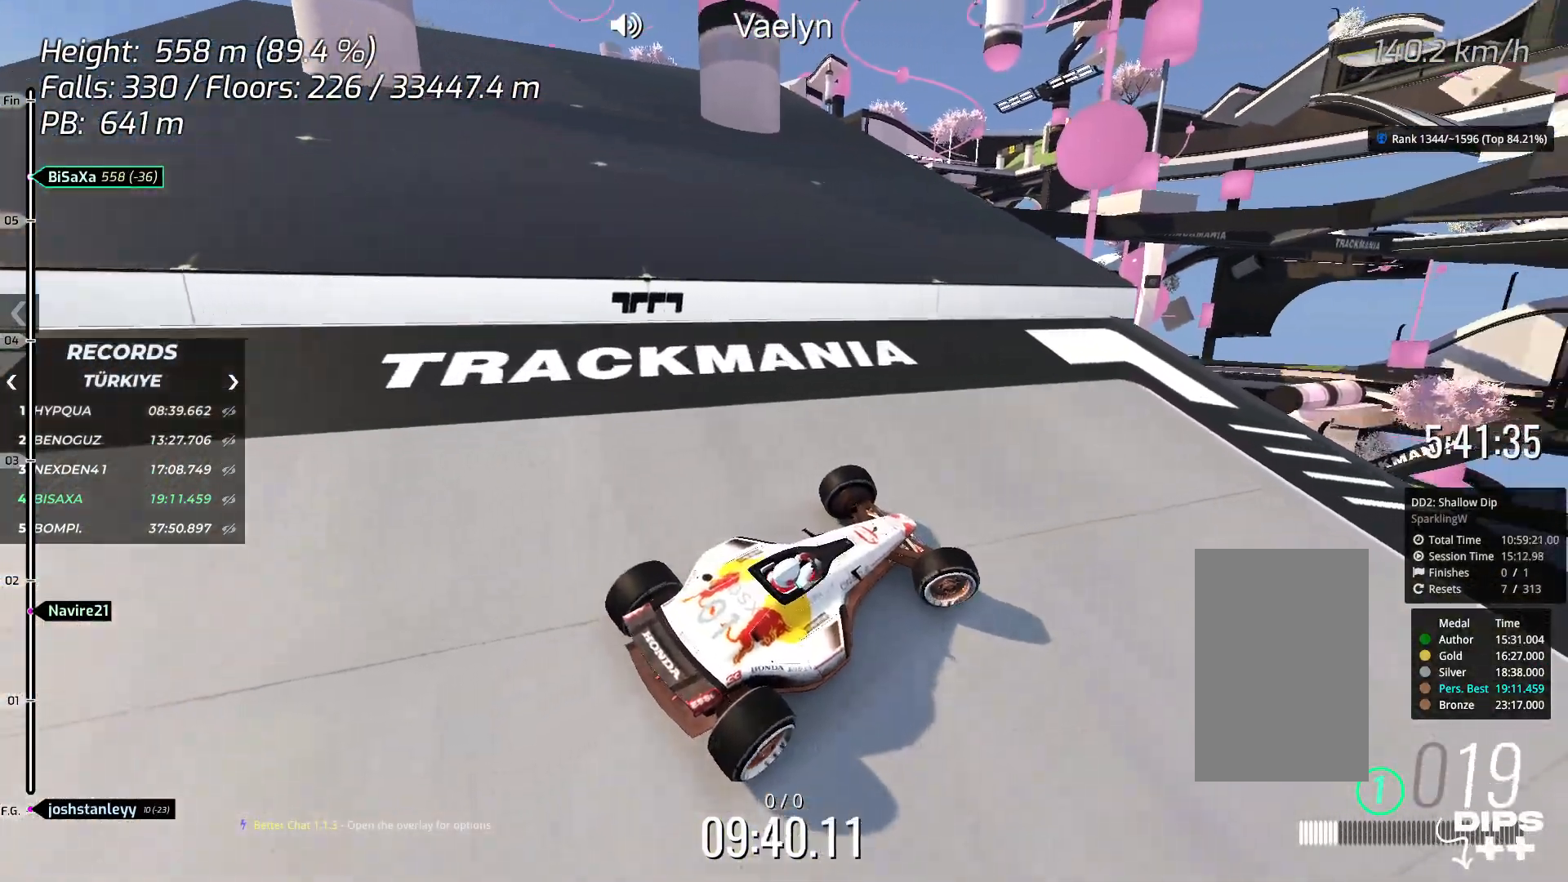
{"keys": ["right"], "events": [[200, "up", "up"]]}
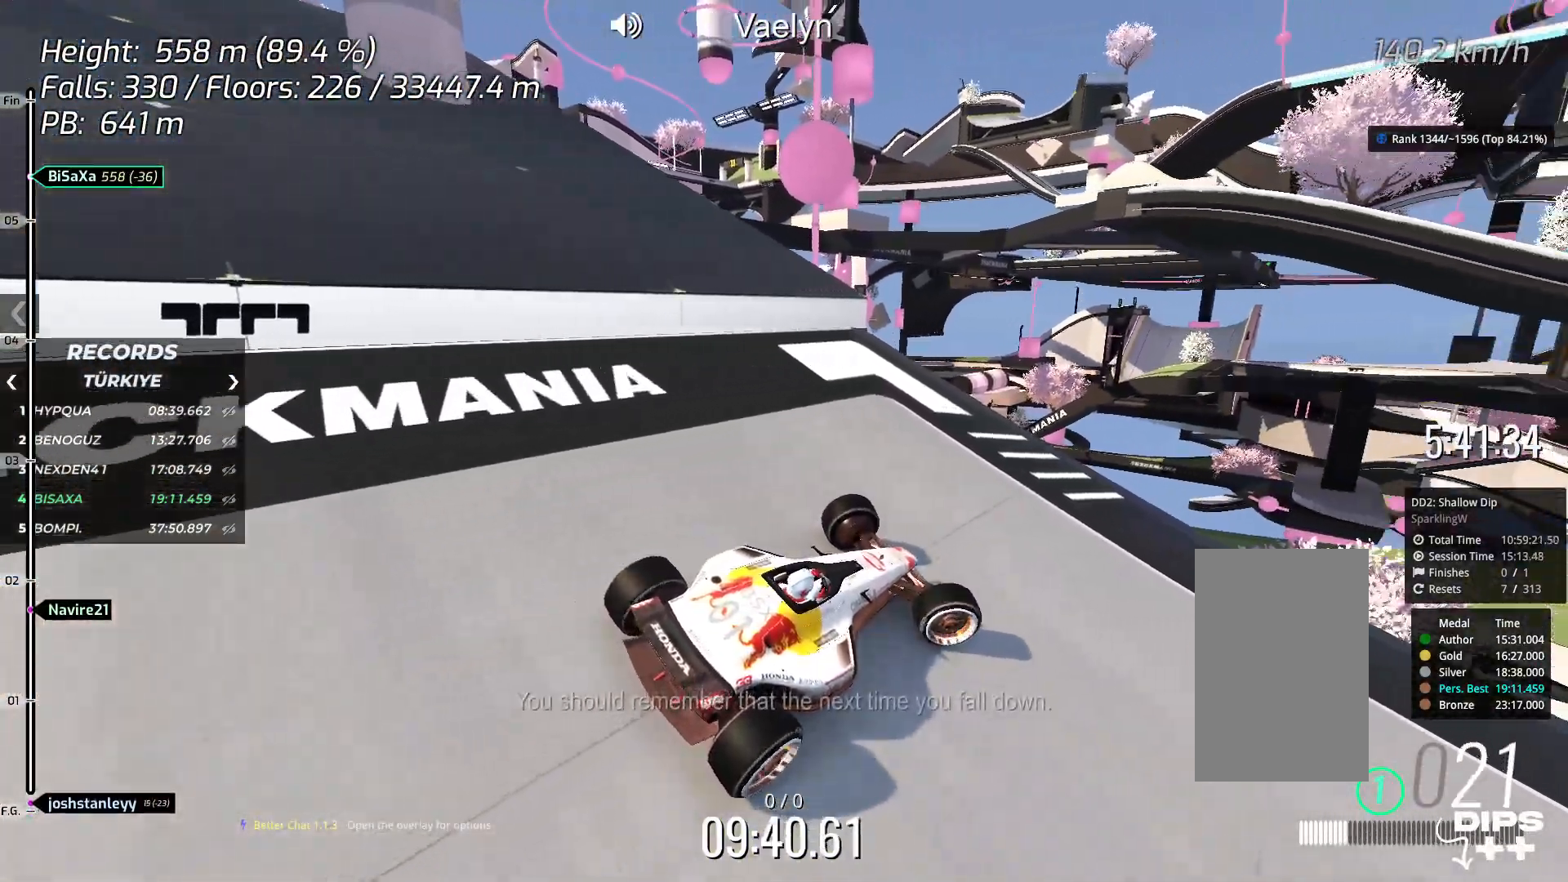
{"keys": ["right"], "events": [[217, "up", "down"], [318, "up", "up"], [385, "up", "down"], [435, "up", "up"]]}
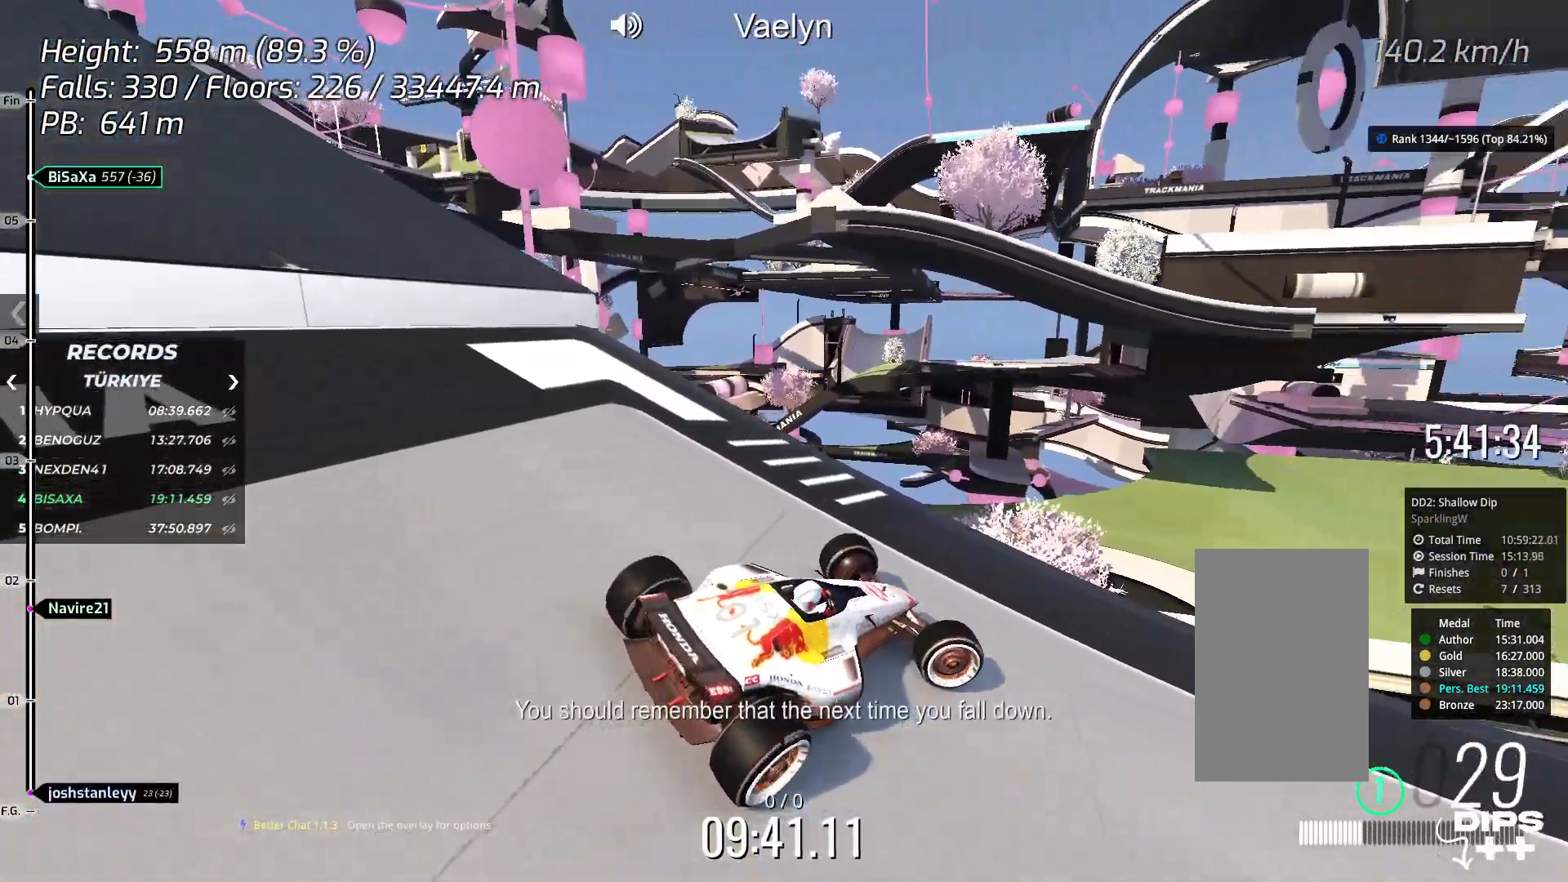
{"keys": ["right"], "events": []}
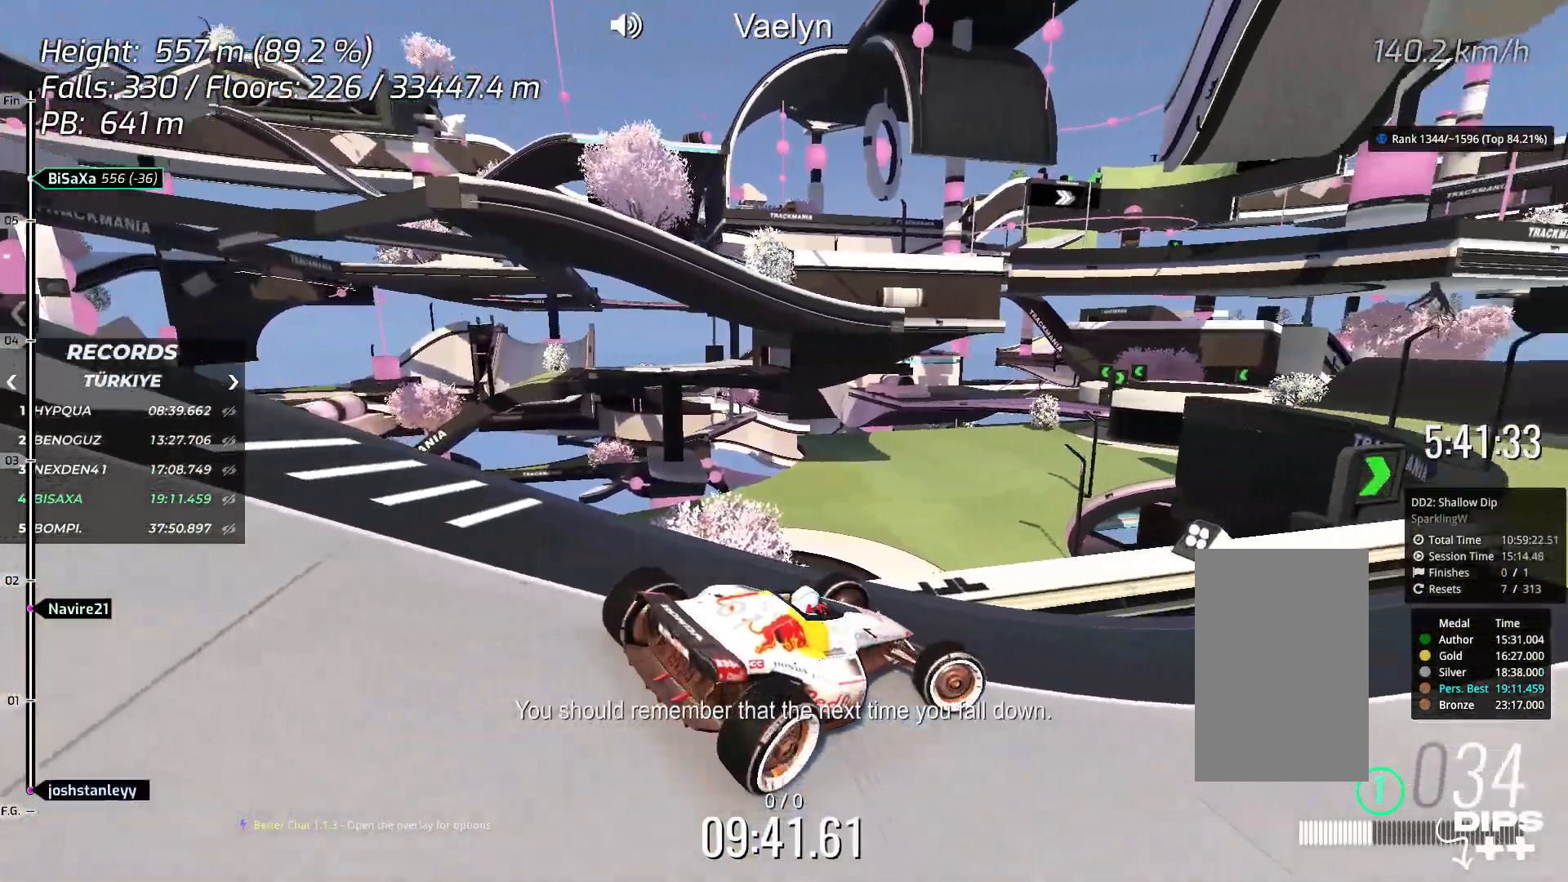
{"keys": ["up"], "events": [[33, "up", "down"], [468, "right", "up"]]}
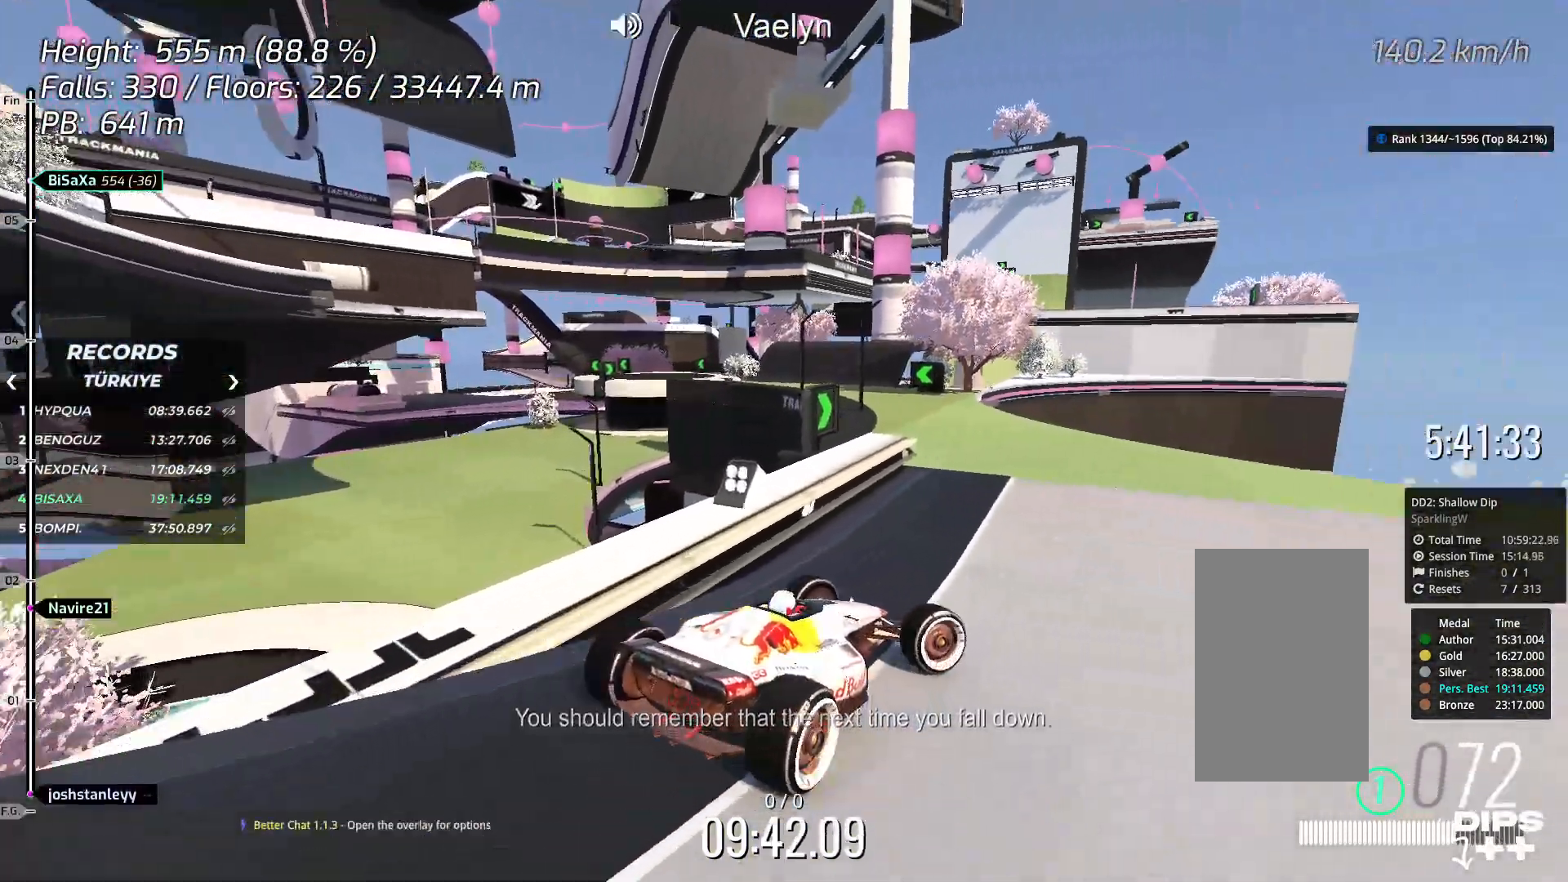
{"keys": ["up"], "events": [[101, "left", "down"], [452, "left", "up"]]}
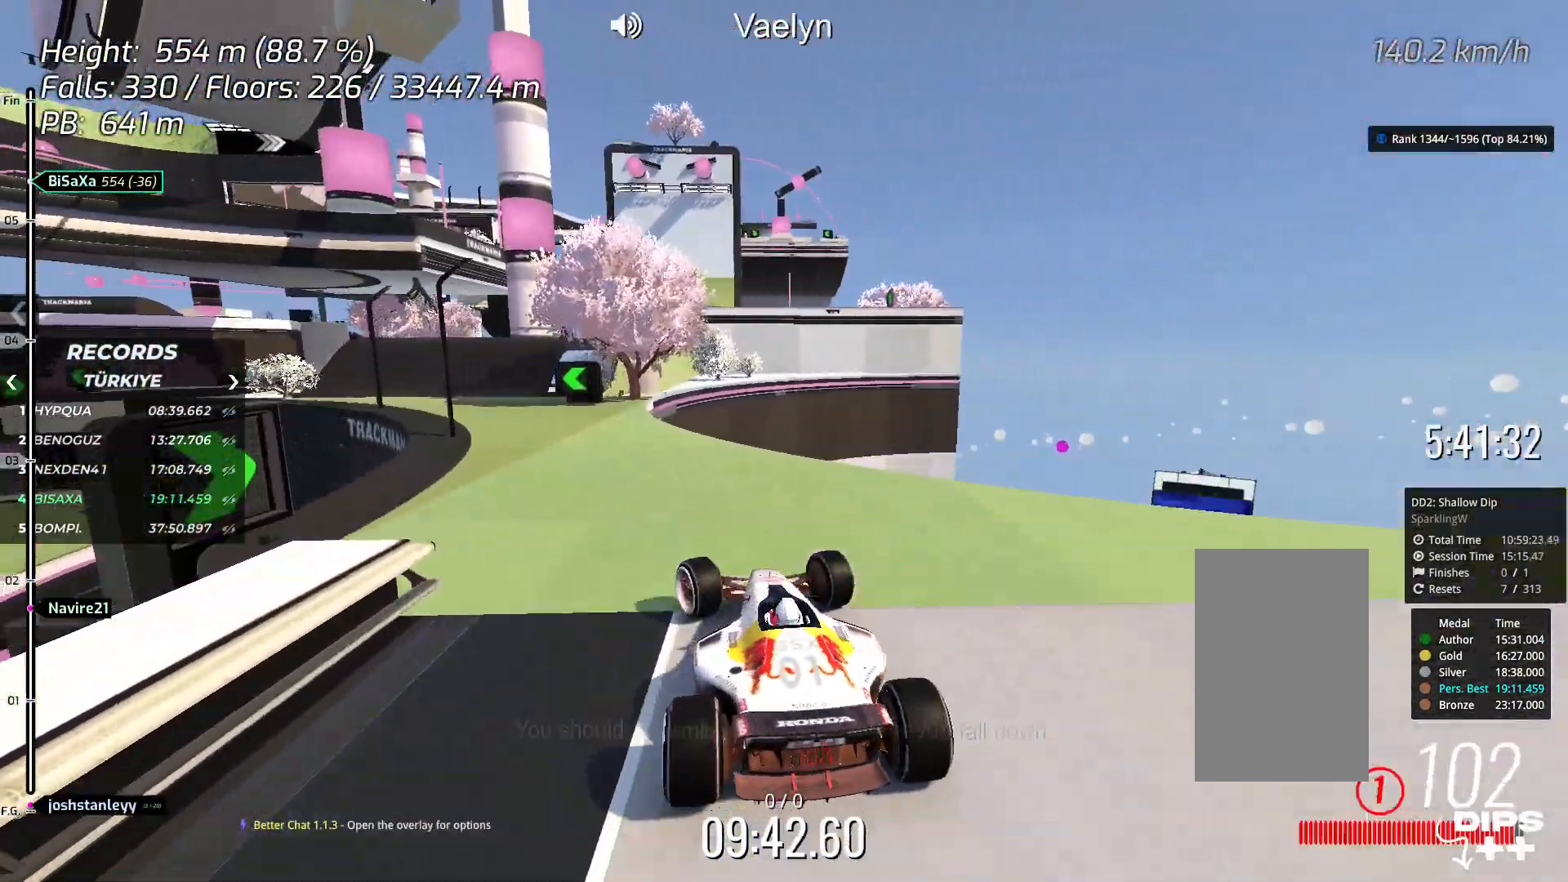
{"keys": ["up"], "events": [[33, "left", "down"], [133, "left", "up"], [334, "left", "down"], [434, "left", "up"]]}
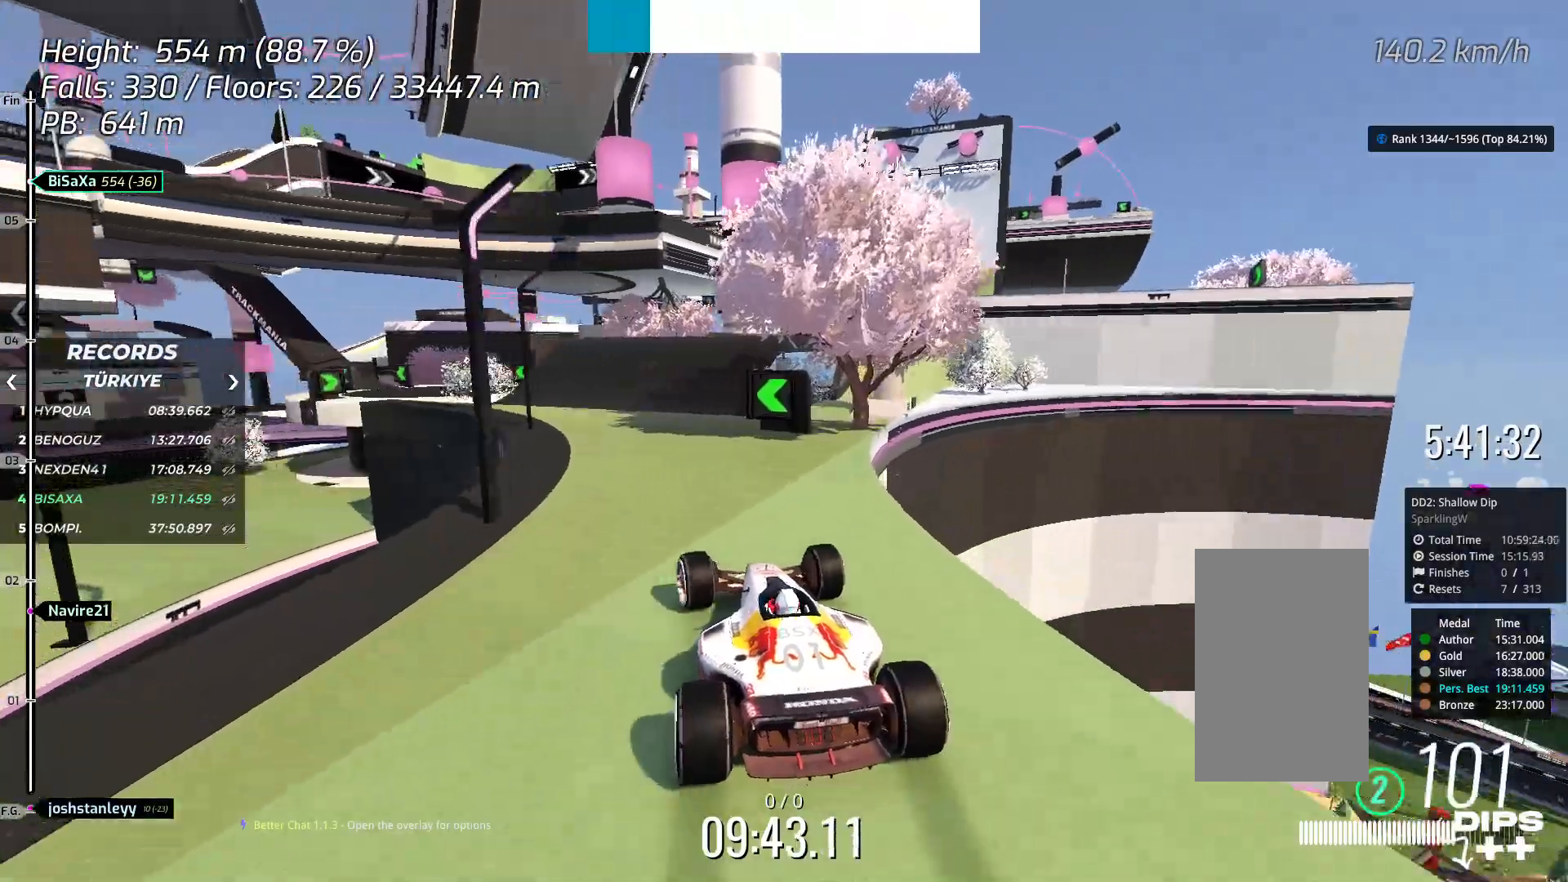
{"keys": ["up"], "events": [[217, "left", "down"], [267, "left", "up"]]}
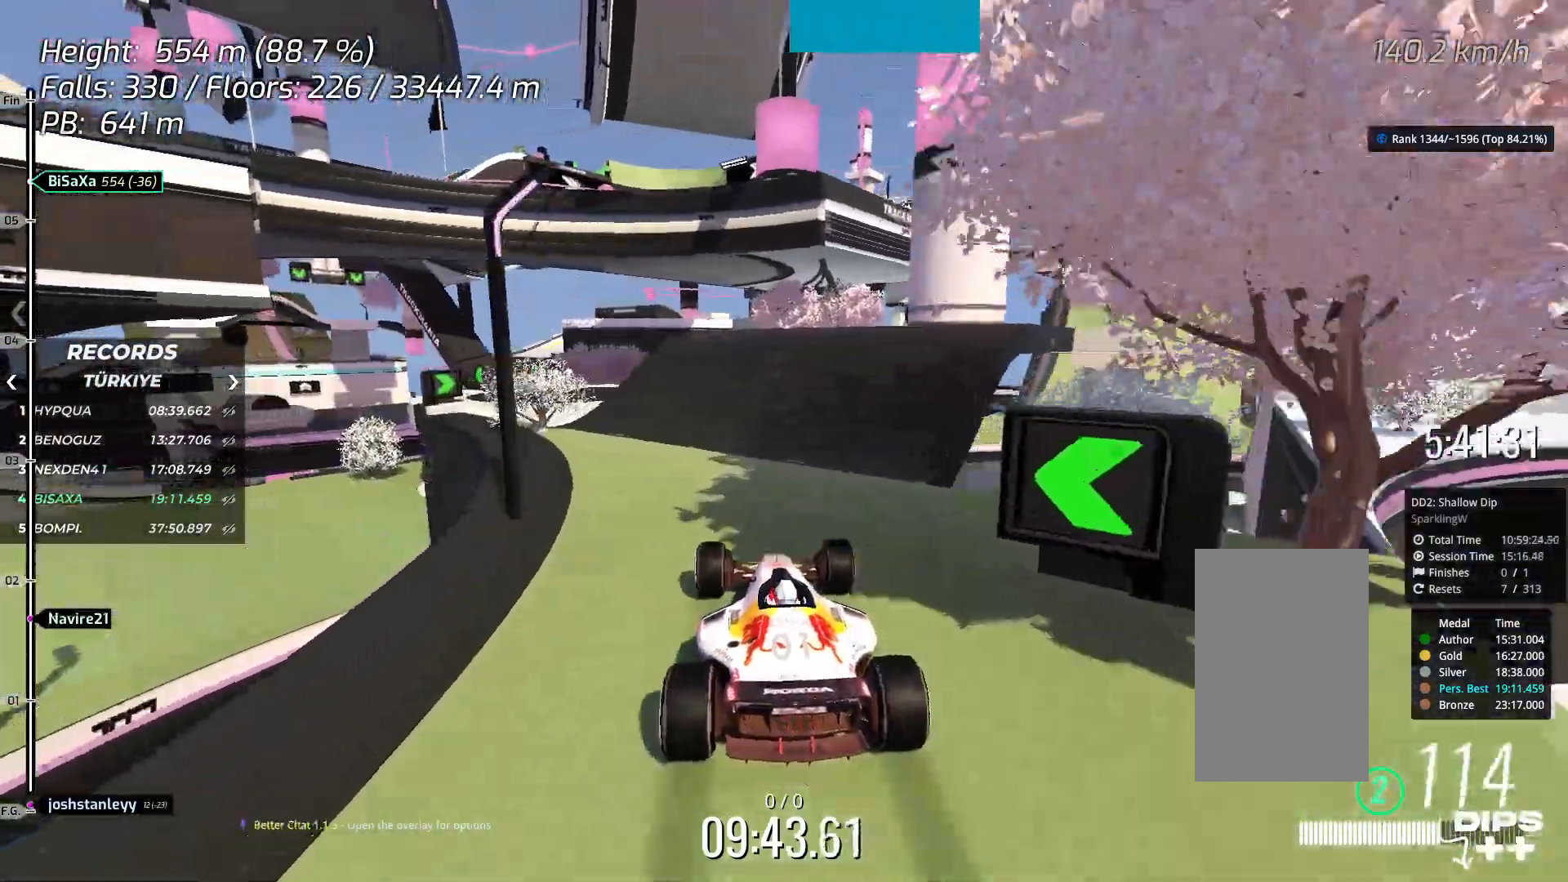
{"keys": ["up"], "events": [[134, "left", "down"], [218, "left", "up"], [318, "left", "down"], [435, "left", "up"]]}
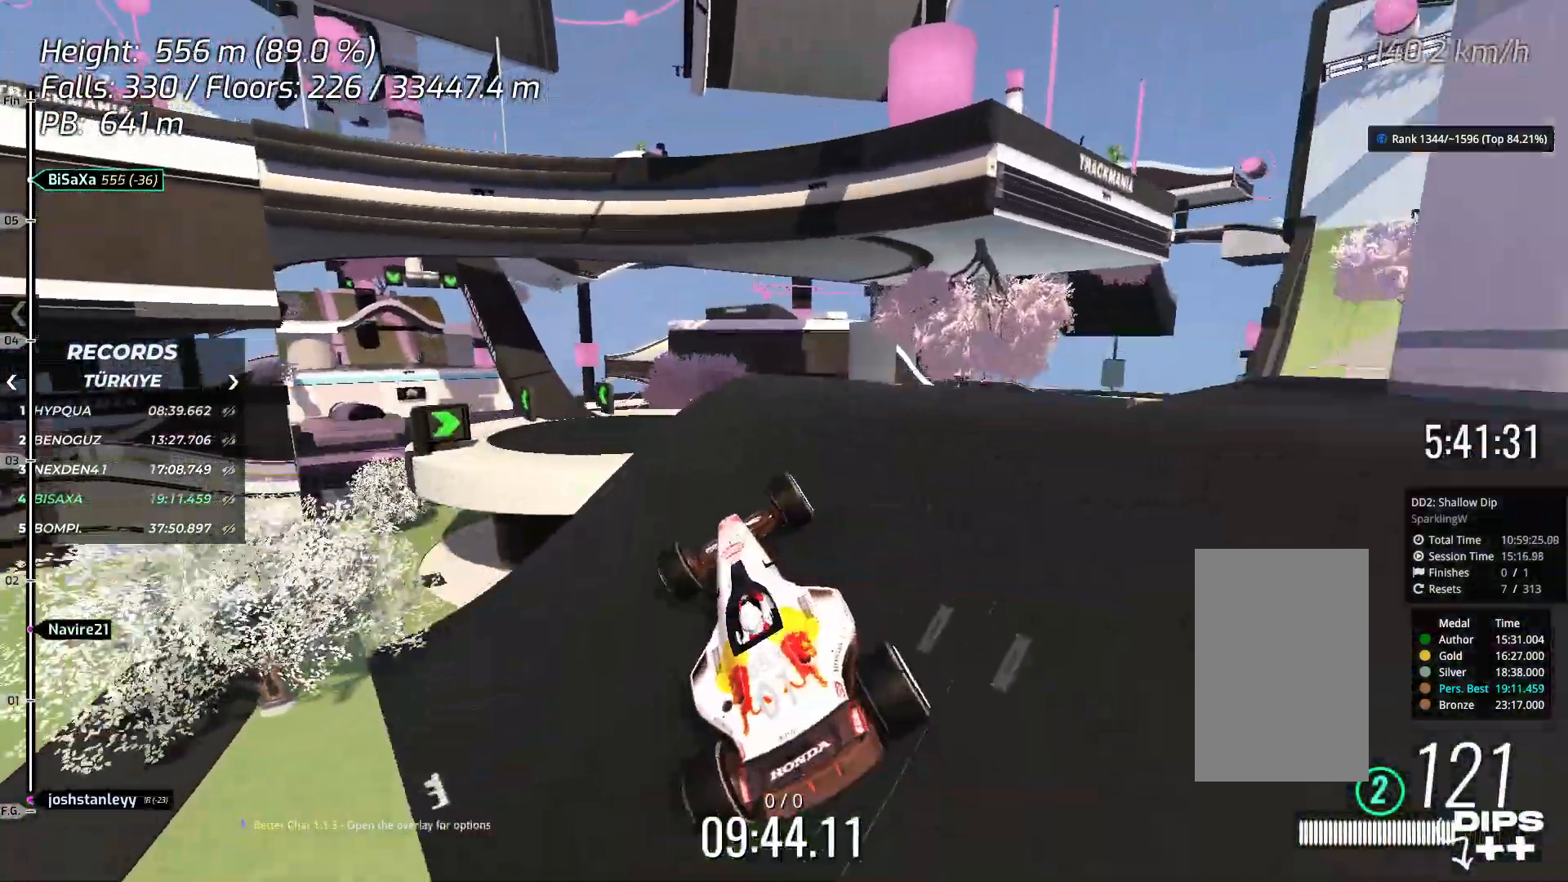
{"keys": [], "events": [[133, "up", "up"], [267, "down", "down"], [484, "down", "up"]]}
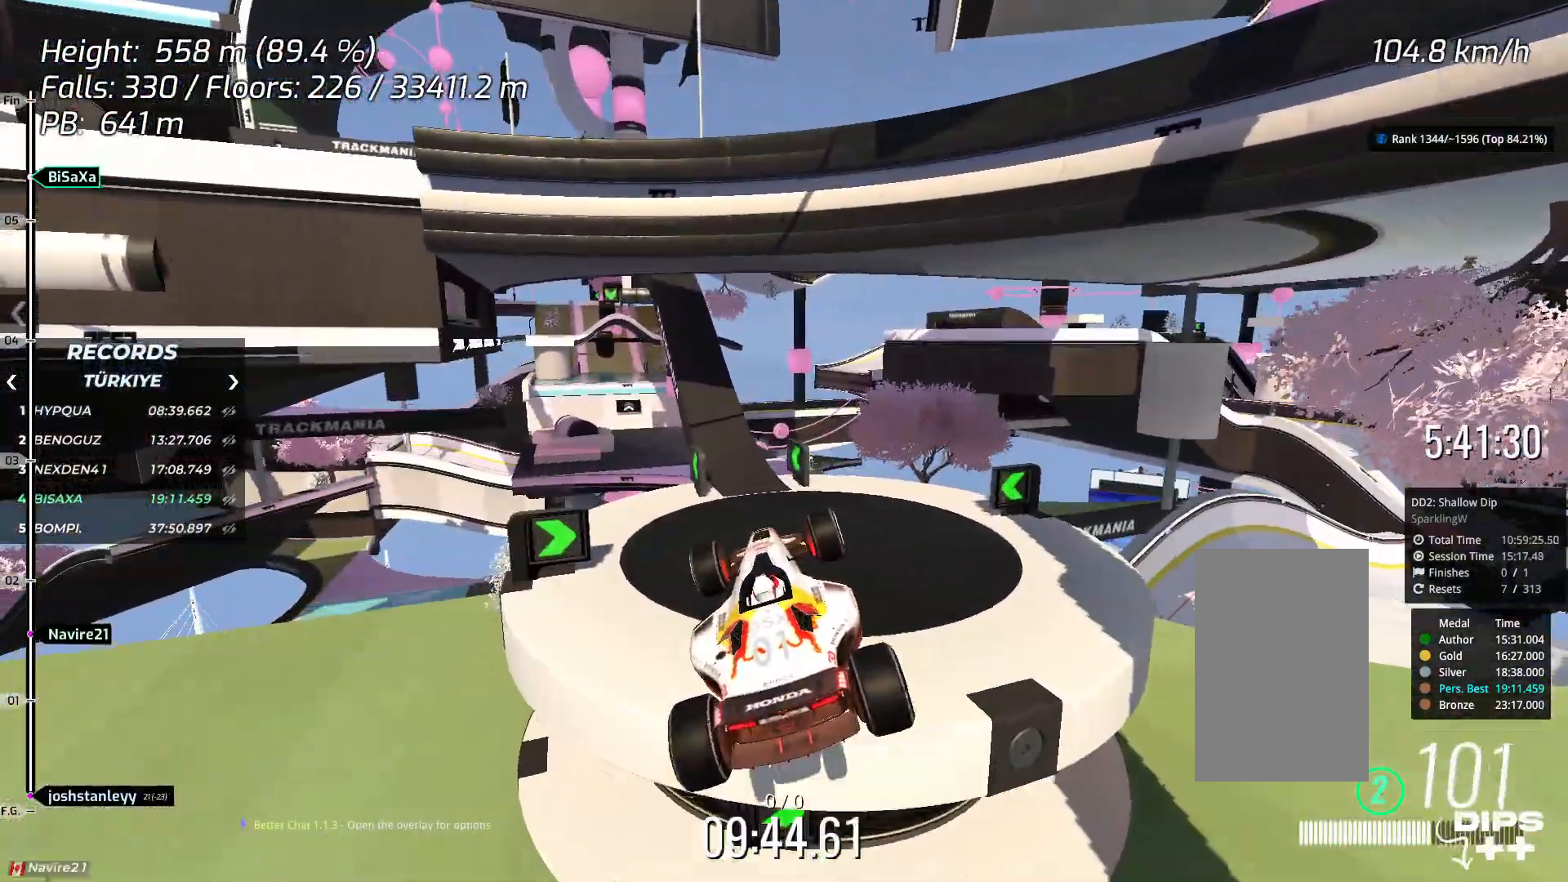
{"keys": [], "events": [[150, "right", "down"], [284, "right", "up"]]}
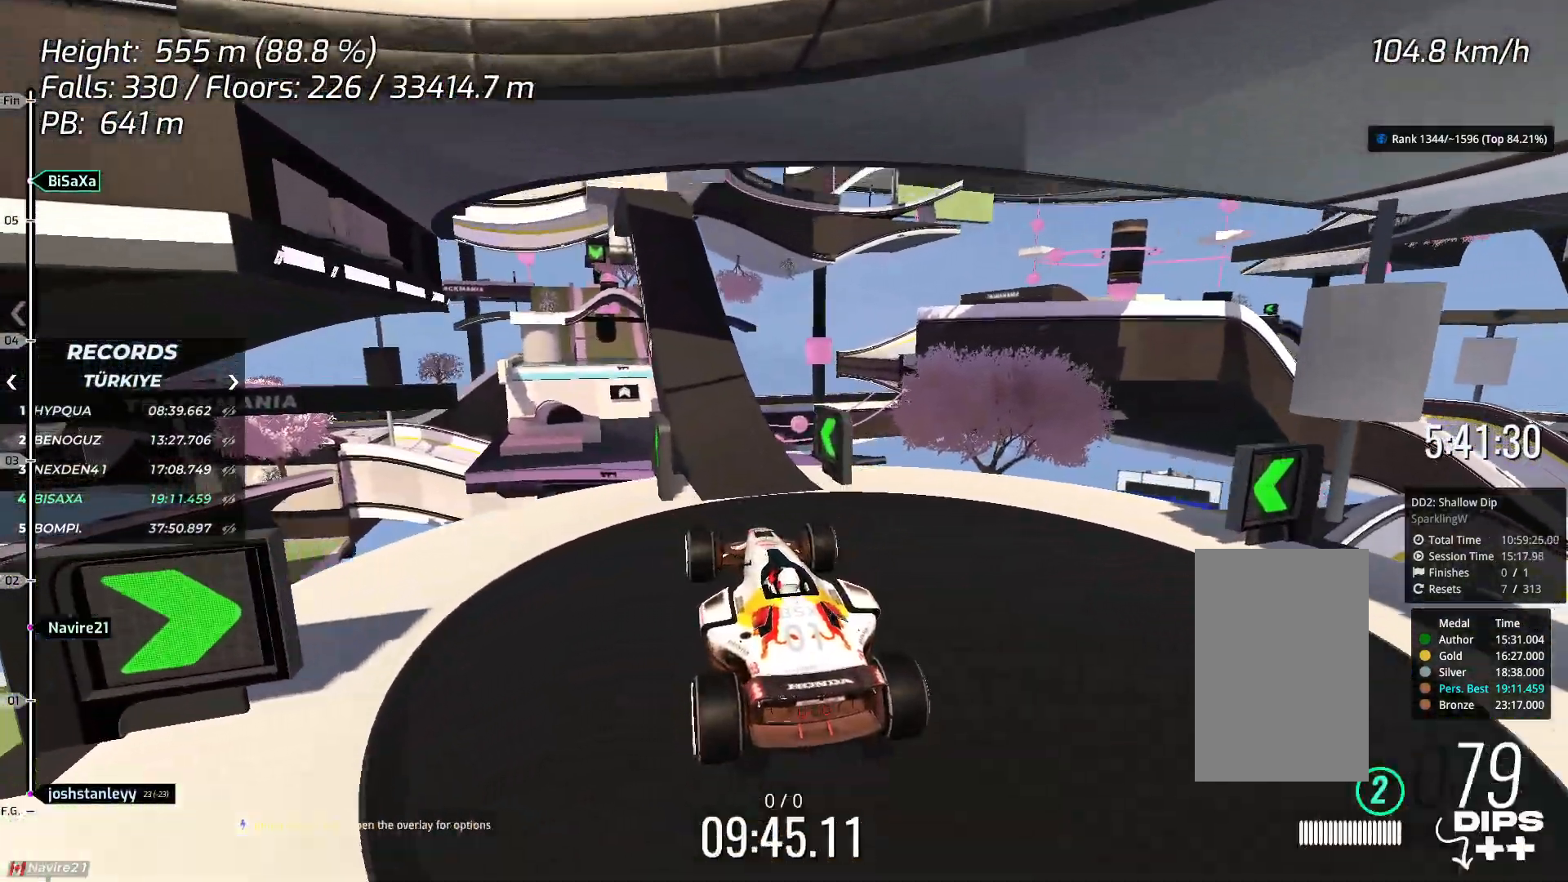
{"keys": [], "events": [[418, "right", "down"], [502, "right", "up"]]}
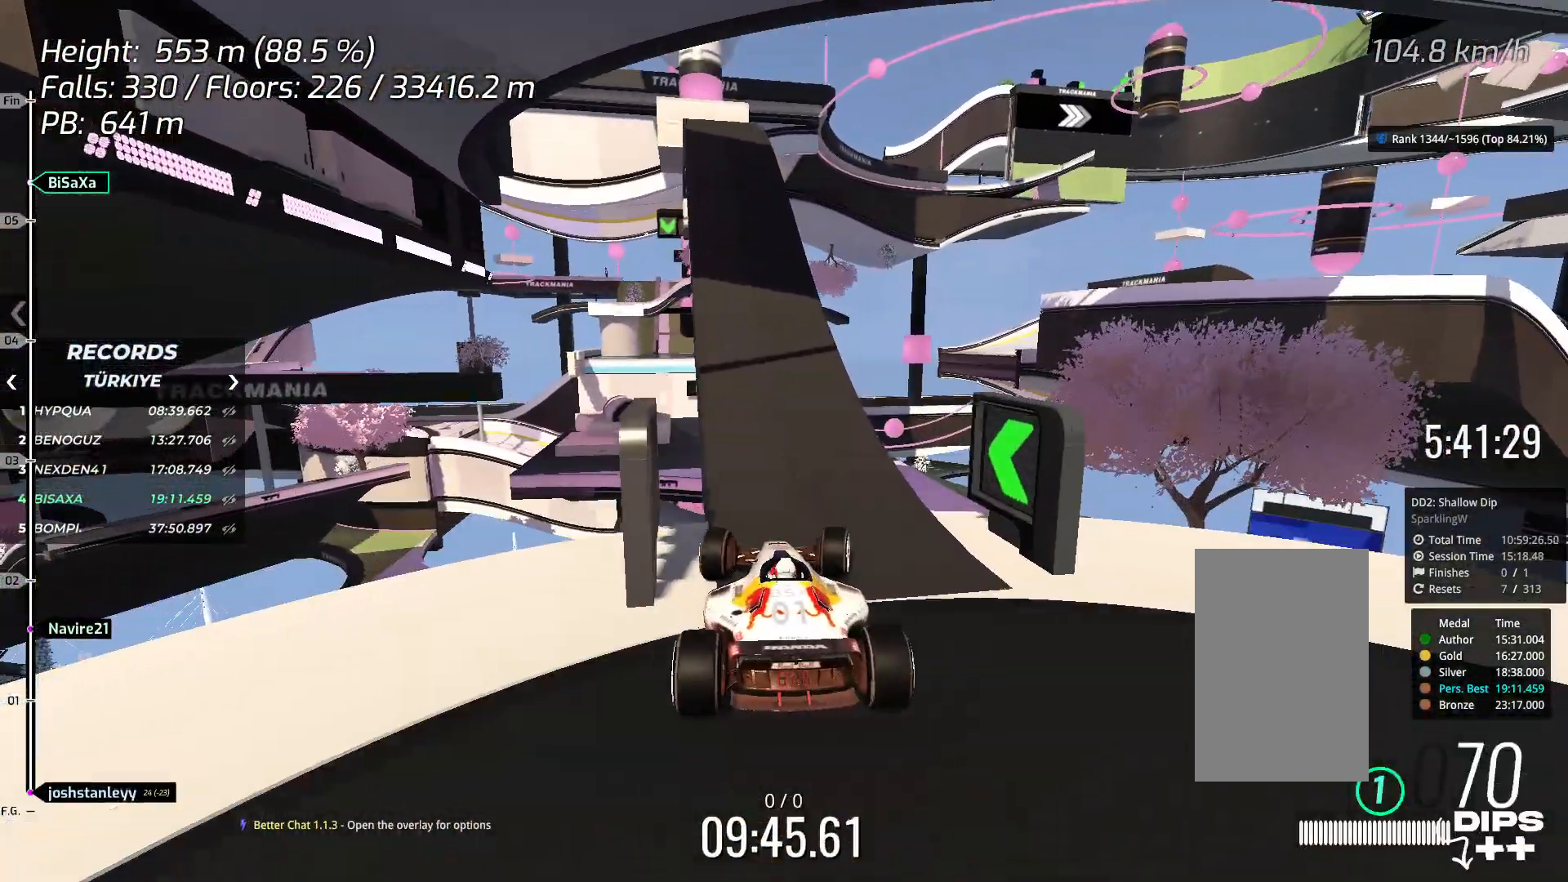
{"keys": ["left", "up"], "events": [[66, "left", "down"], [83, "up", "down"], [150, "left", "up"], [467, "left", "down"]]}
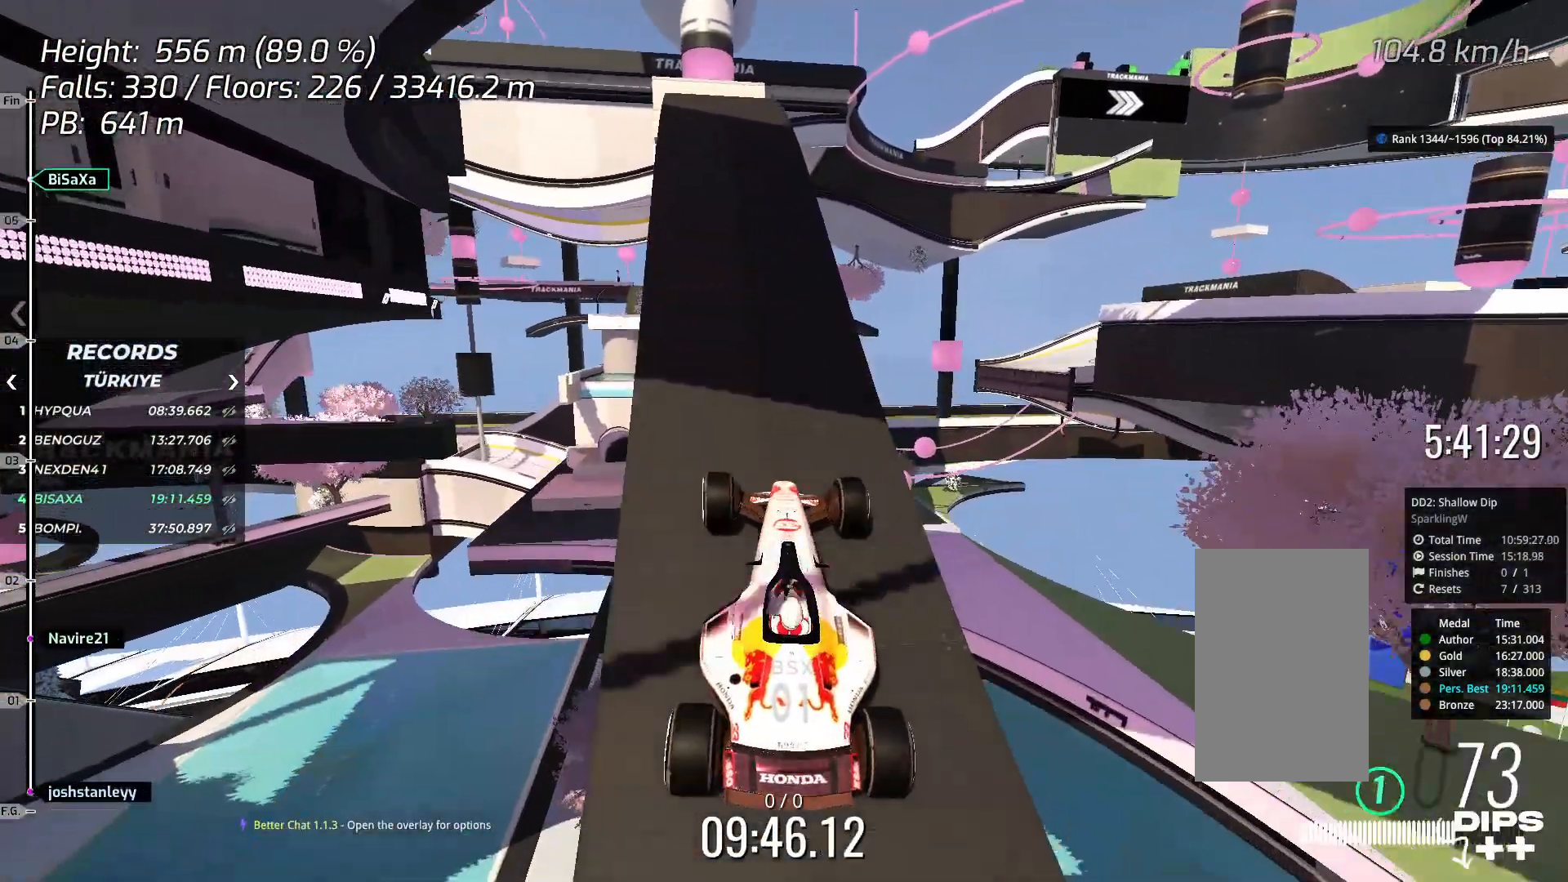
{"keys": ["up"], "events": [[33, "left", "up"]]}
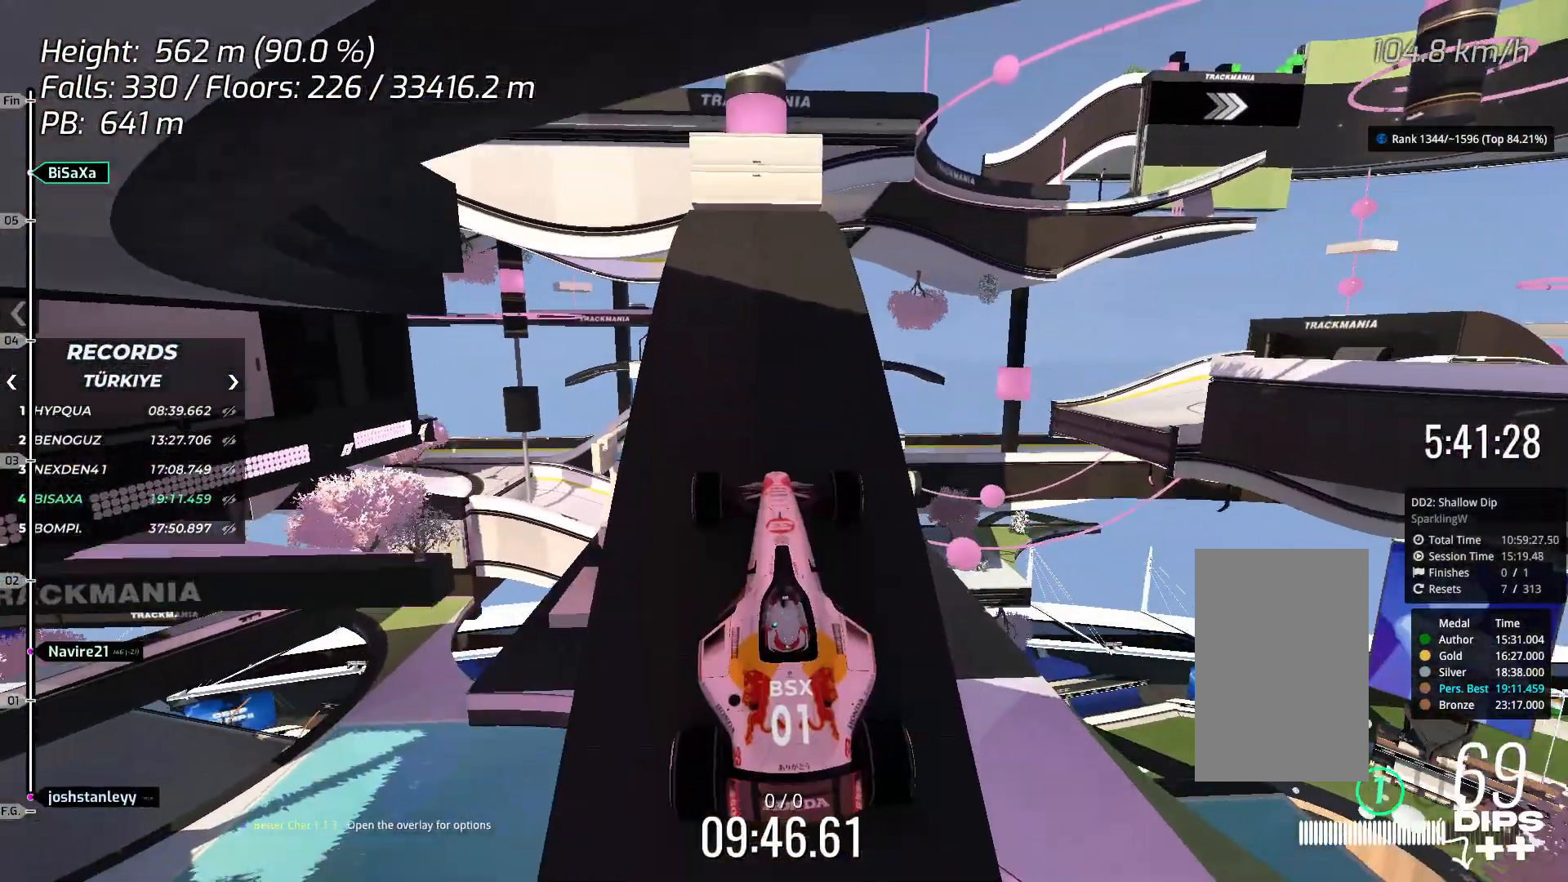
{"keys": [], "events": [[368, "up", "up"]]}
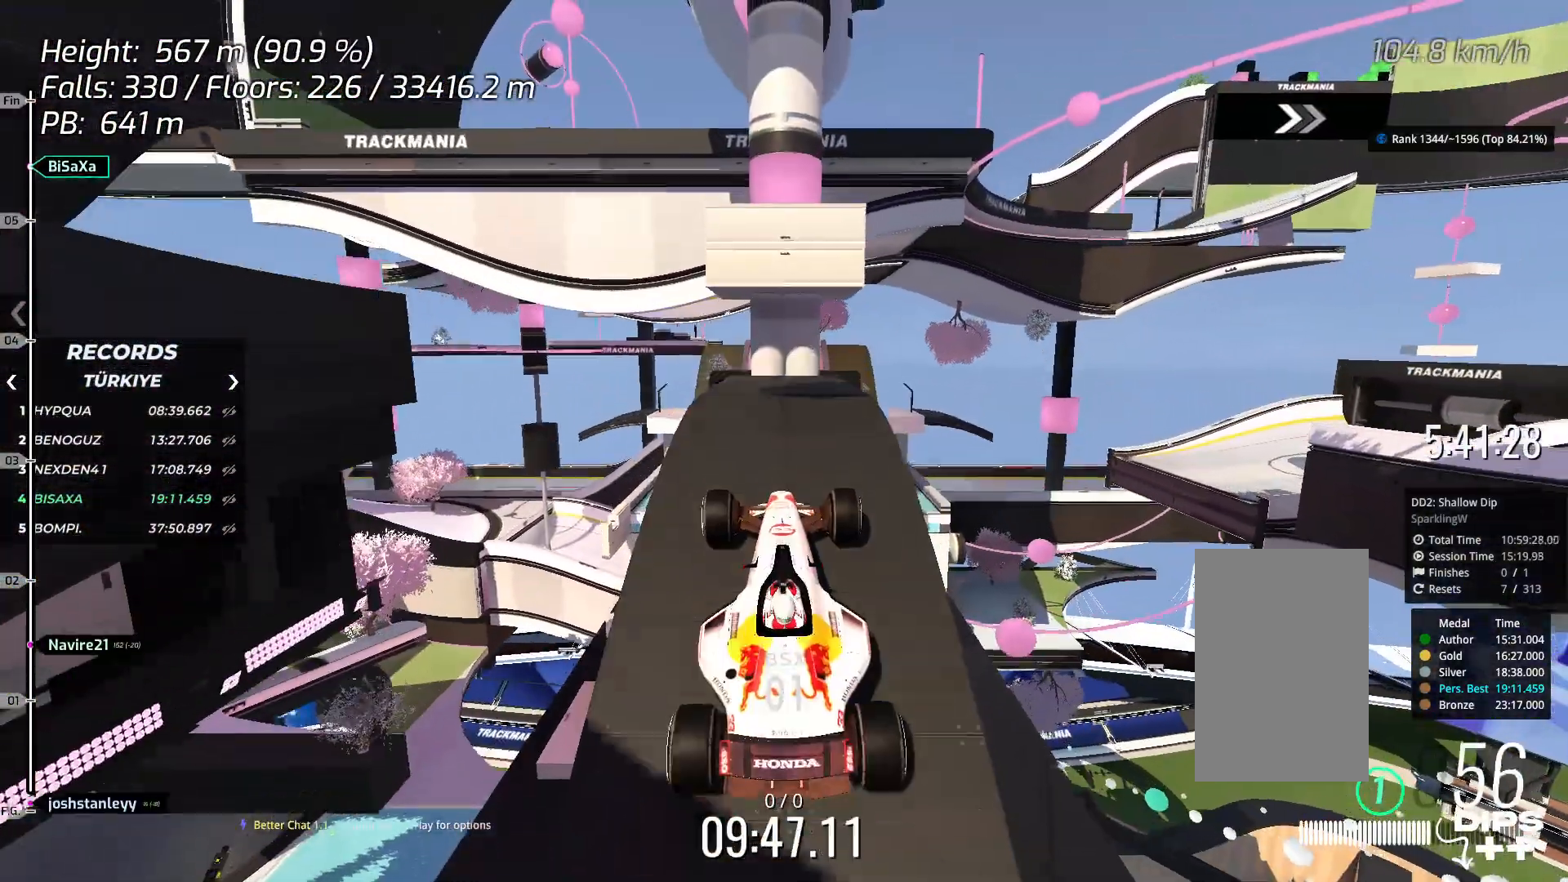
{"keys": [], "events": [[101, "down", "down"], [201, "down", "up"], [268, "down", "down"], [368, "down", "up"]]}
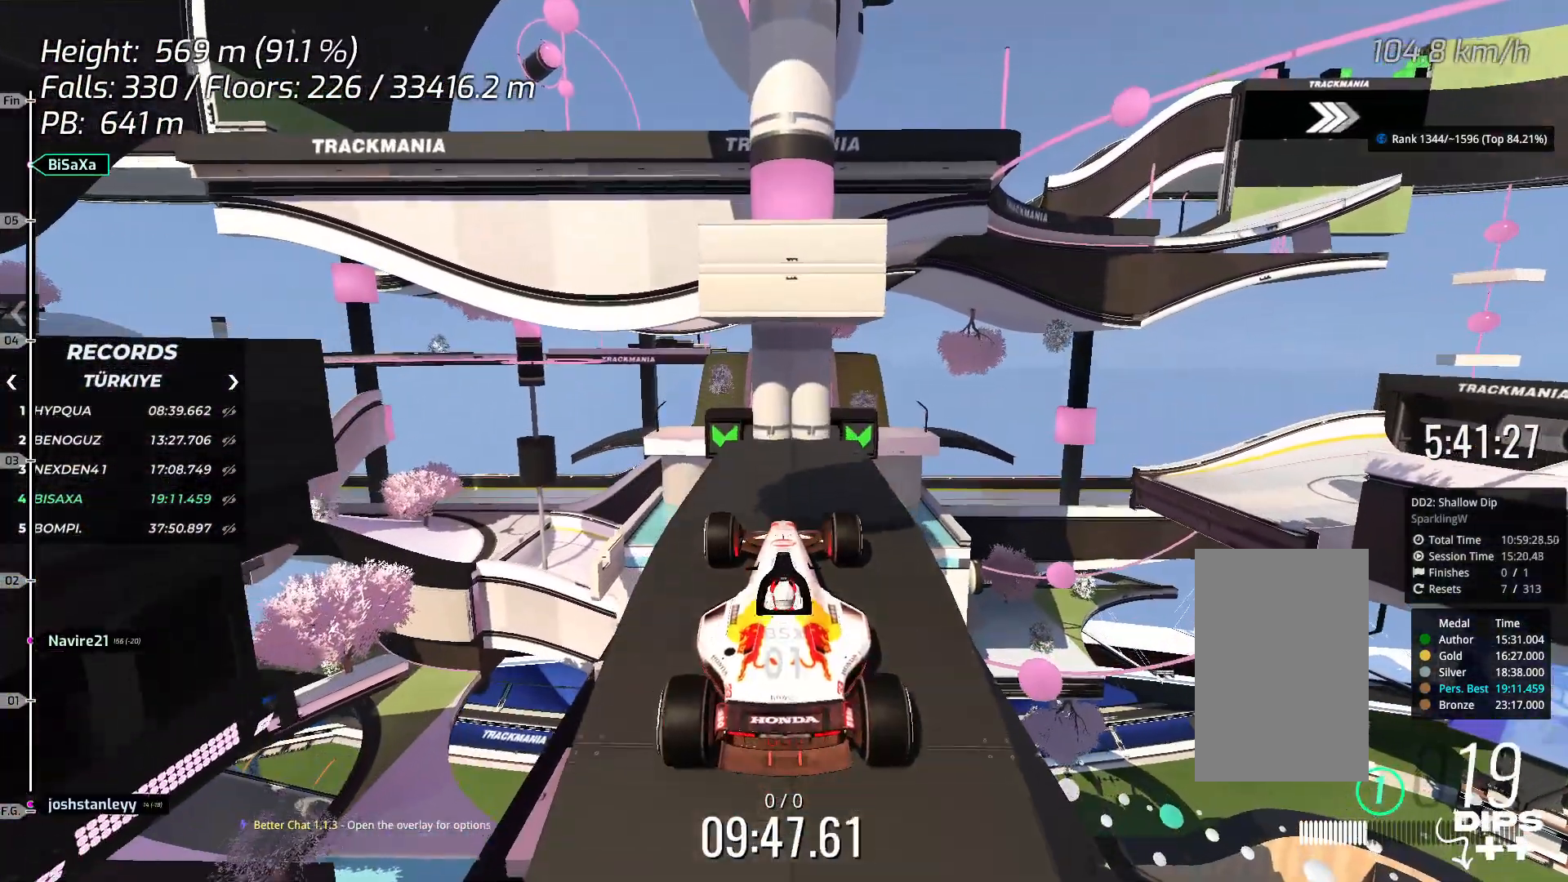
{"keys": [], "events": [[267, "up", "down"], [384, "up", "up"]]}
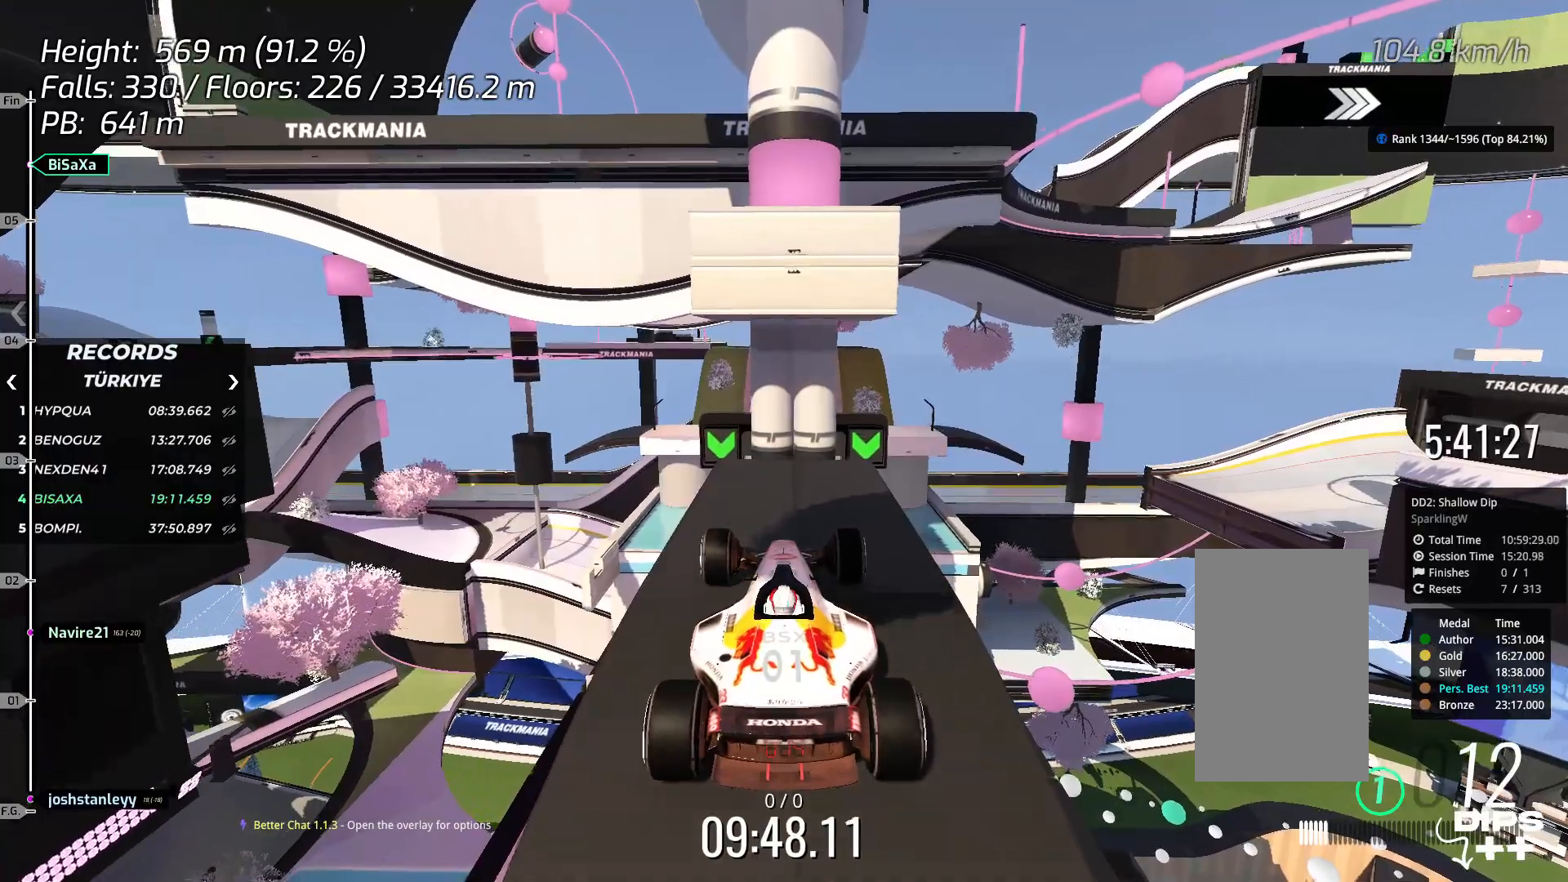
{"keys": [], "events": [[50, "up", "down"], [167, "up", "up"], [351, "up", "down"], [418, "up", "up"]]}
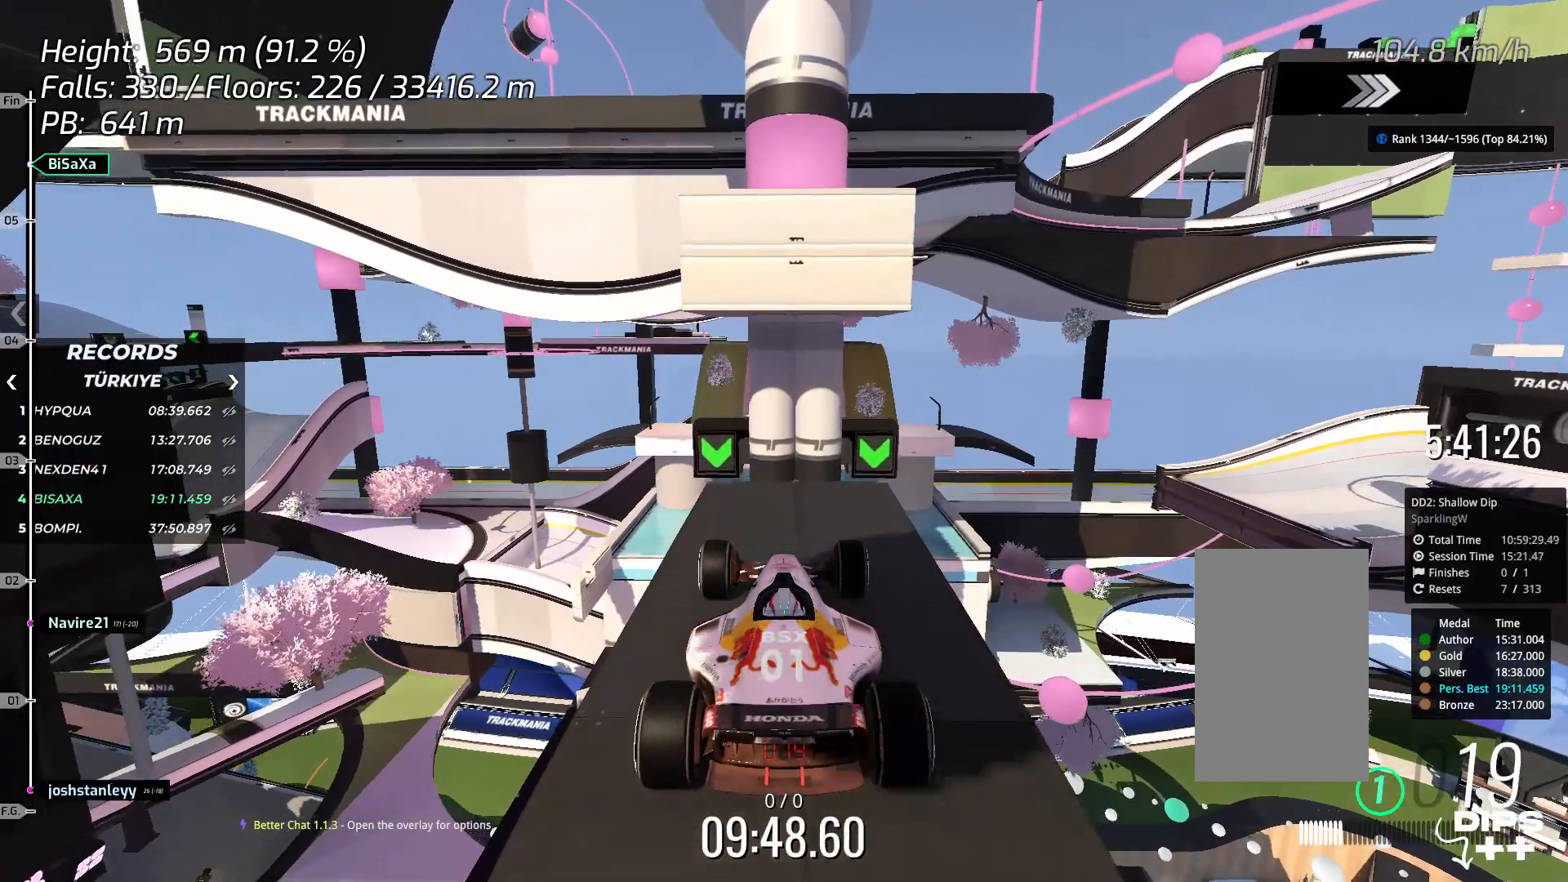
{"keys": ["up"], "events": [[317, "up", "down"]]}